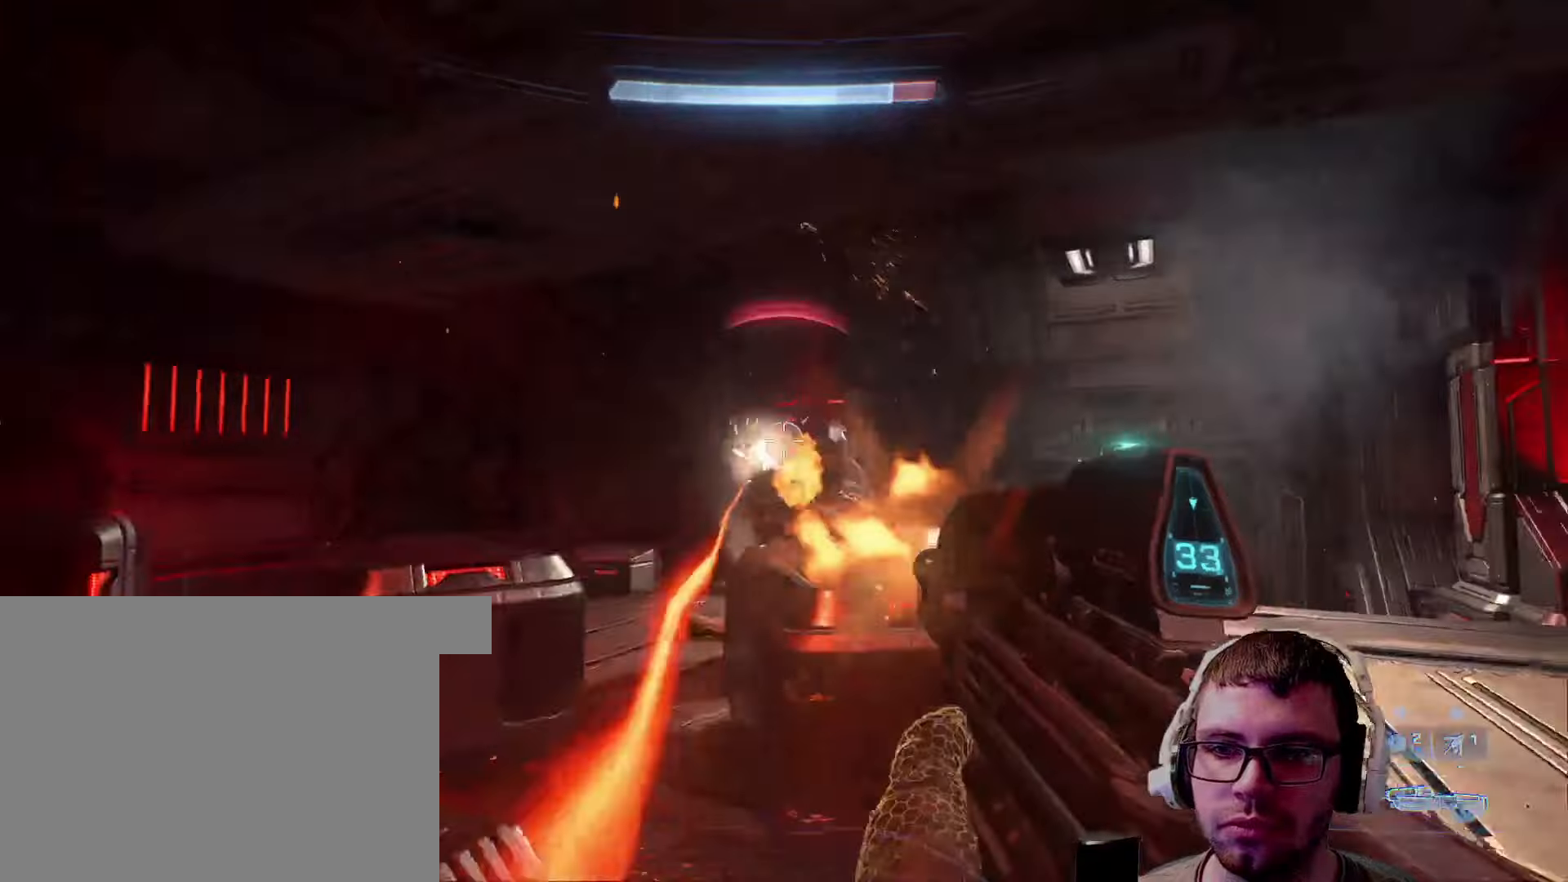
Gameplay with keyboard and mouse; each line is a JSON object with the keys and mouse buttons held at the frame after it. "events" lists presses ("down") and releases ("up") of "1", "2", "3", "4", "5", "a", "alt", "c", "caps_lock", "ctrl", "d", "e", "f", "g", "q", "r", "s", "shift", "space", "t", "tab", "v", "w", "x", "z", "mouse_left", "mouse_wheel" and "mouse_right" between this image and that frame as [ms after this image, input, new state], when the widget could be followed in between. "mouse_left", "mouse_wheel", "mouse_right" = the "left", "wheel", "right" buttons of the "mouse" list. No other keys are recorded. "wheel" means that the mouse wheel is clicked or scrolled. Not read: mouse_move.
{"keys": ["d", "space", "w"], "mouse": ["left"], "events": [[117, "w", "down"], [467, "space", "down"]]}
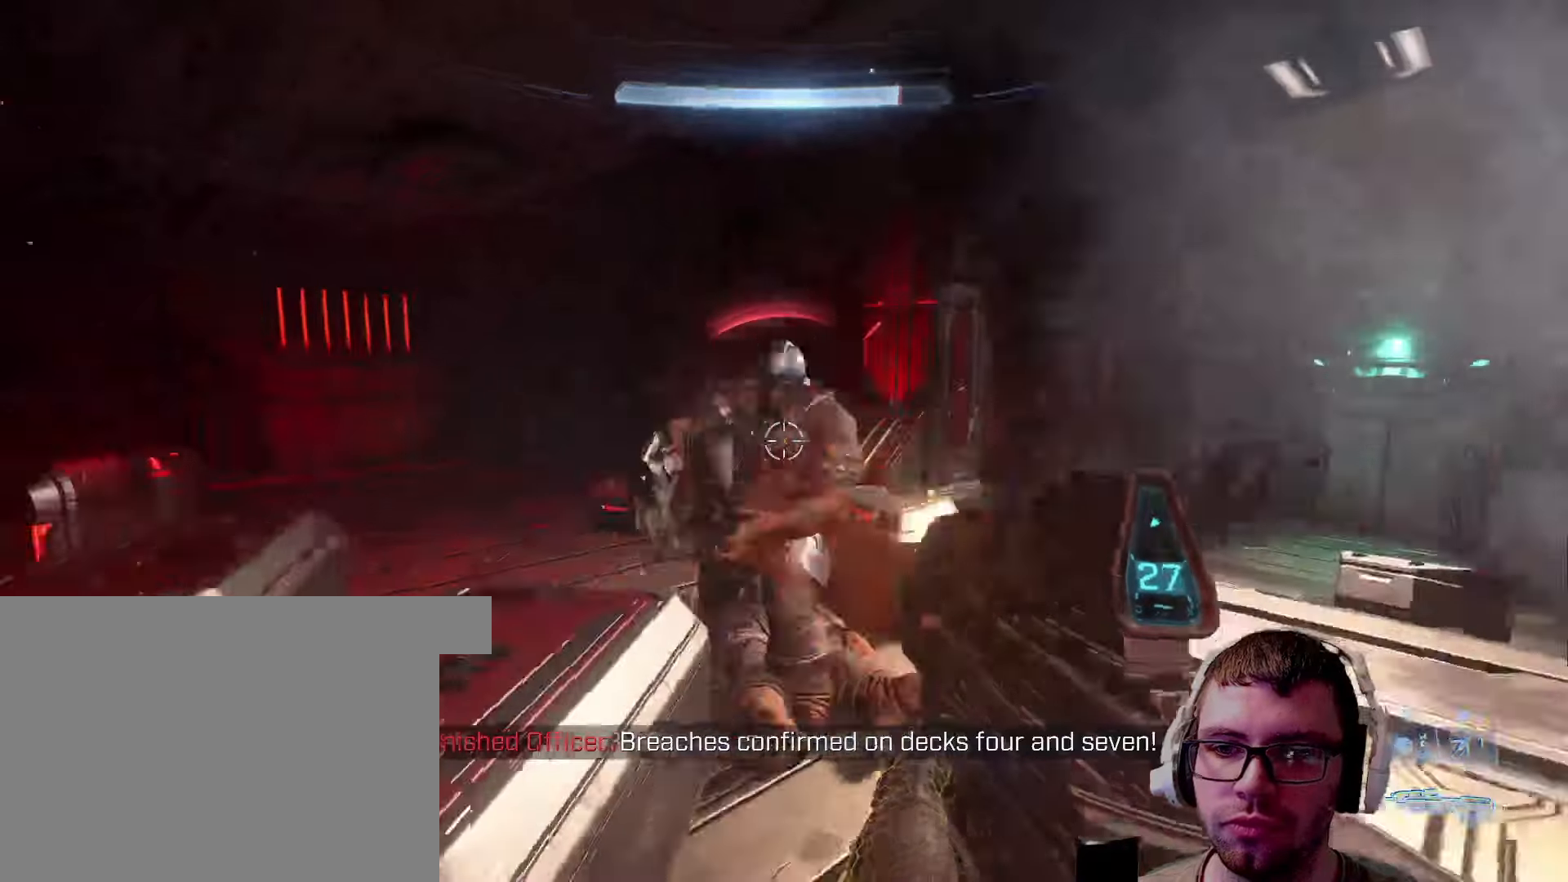
{"keys": ["d", "s"], "mouse": ["left"], "events": [[150, "space", "up"], [217, "w", "up"], [434, "s", "down"]]}
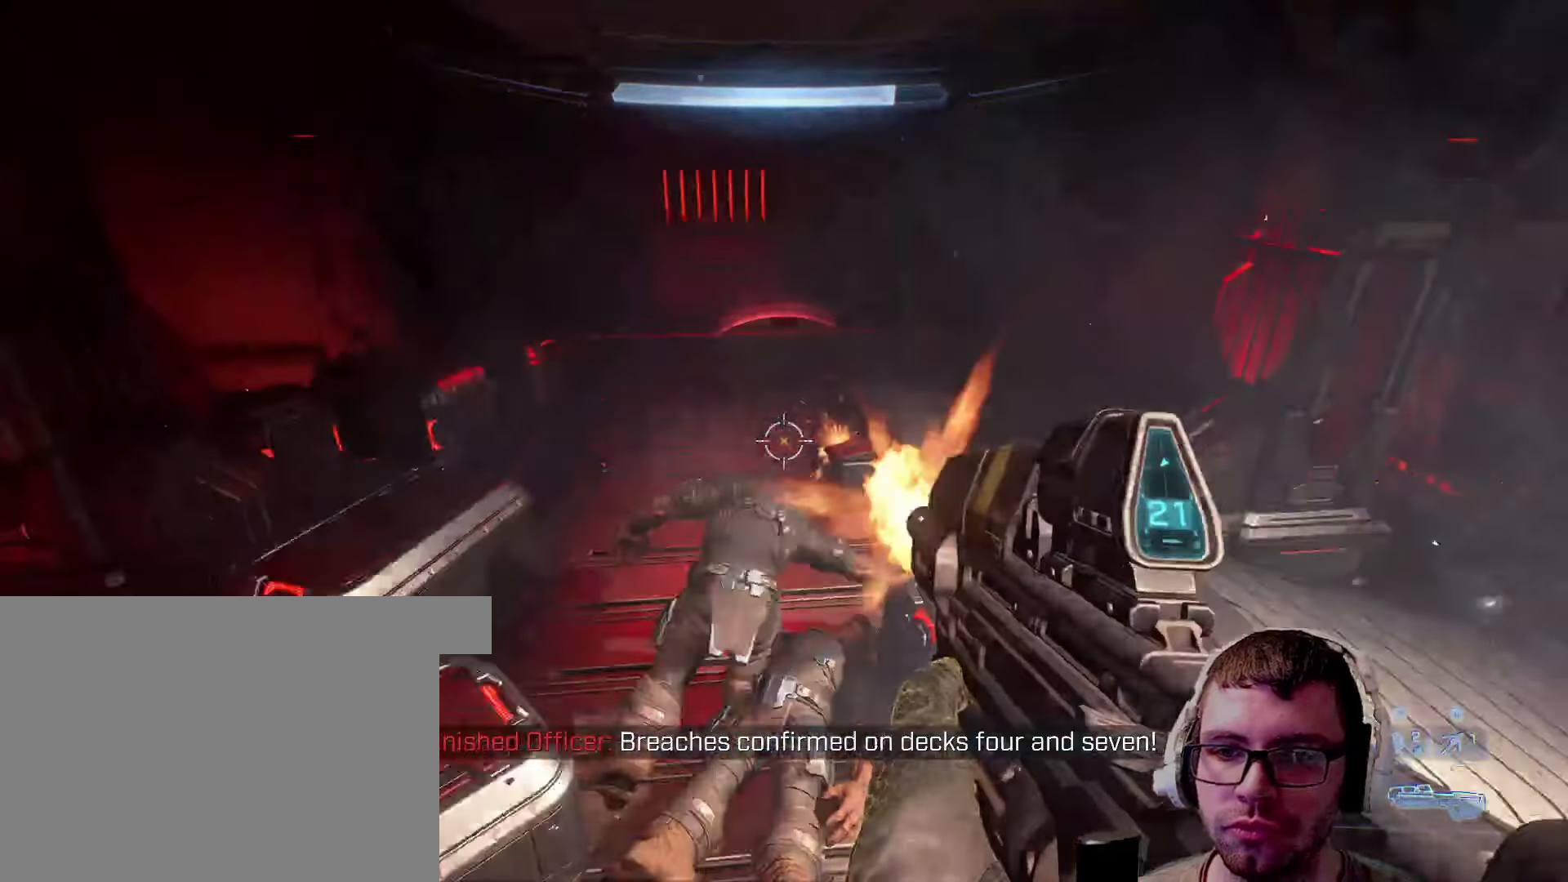
{"keys": ["w"], "mouse": [], "events": [[117, "s", "up"], [217, "mouse_left", "up"], [267, "w", "down"], [317, "d", "up"], [417, "r", "down"], [450, "r", "up"]]}
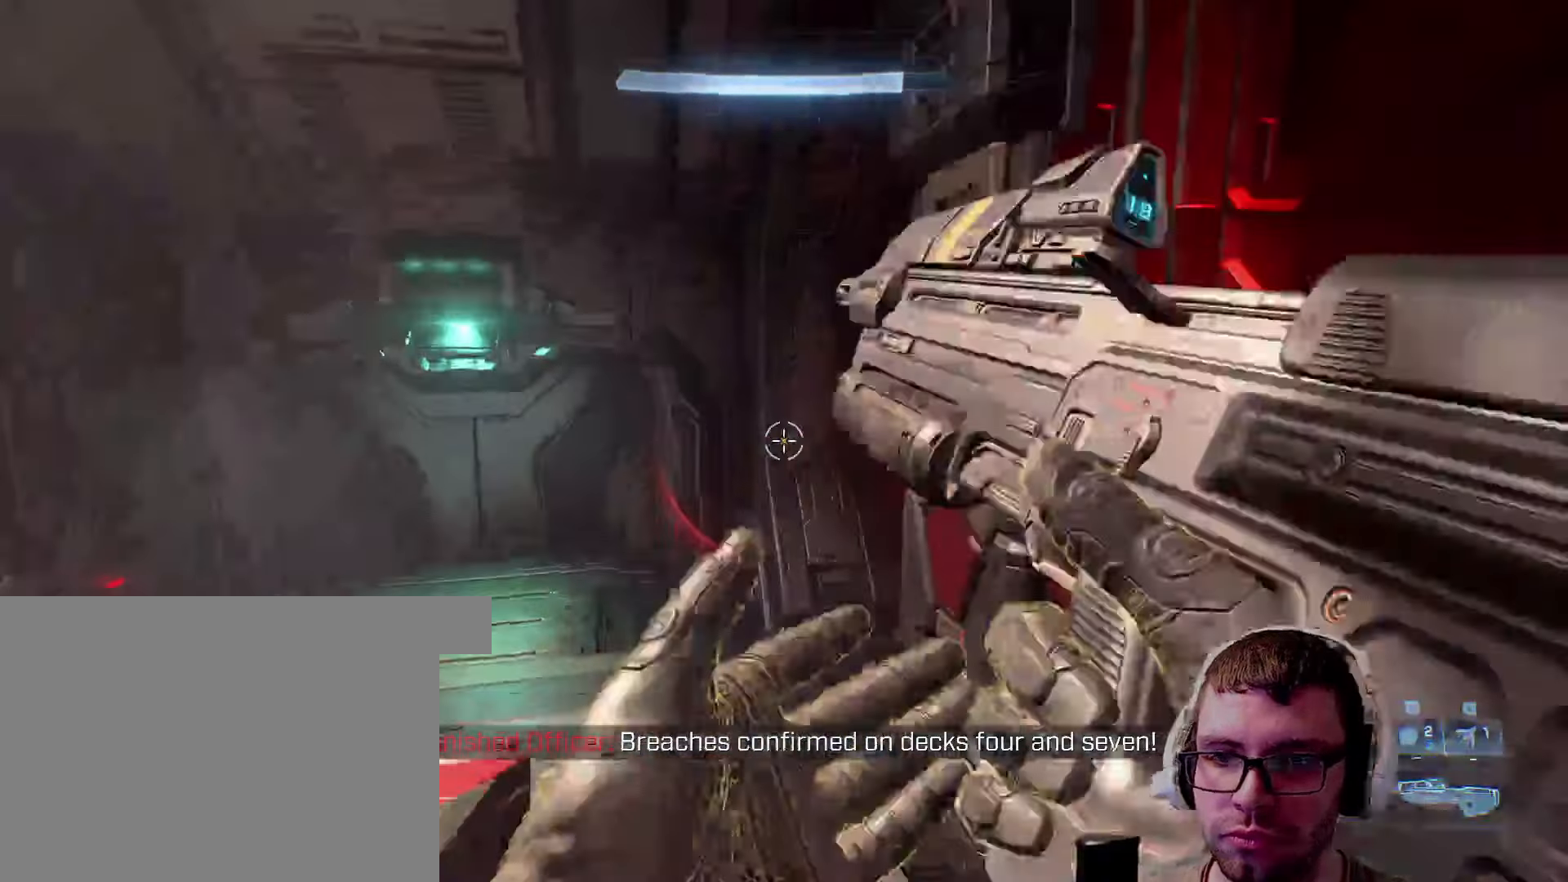
{"keys": ["d", "w"], "mouse": [], "events": [[184, "a", "down"], [334, "a", "up"], [384, "d", "down"]]}
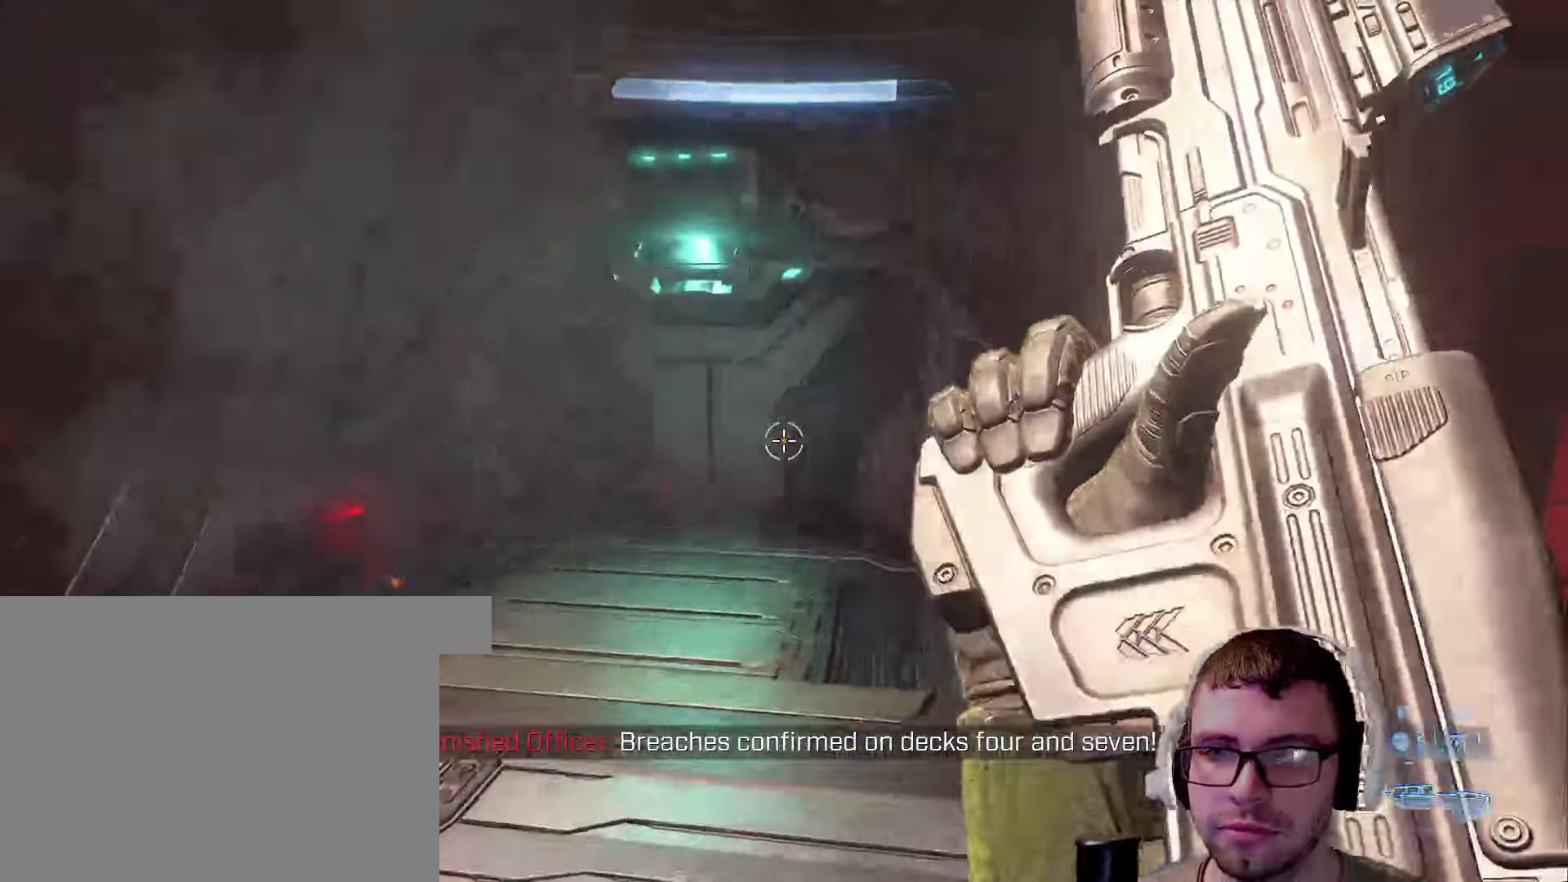
{"keys": ["a", "w"], "mouse": [], "events": [[200, "d", "up"], [417, "a", "down"]]}
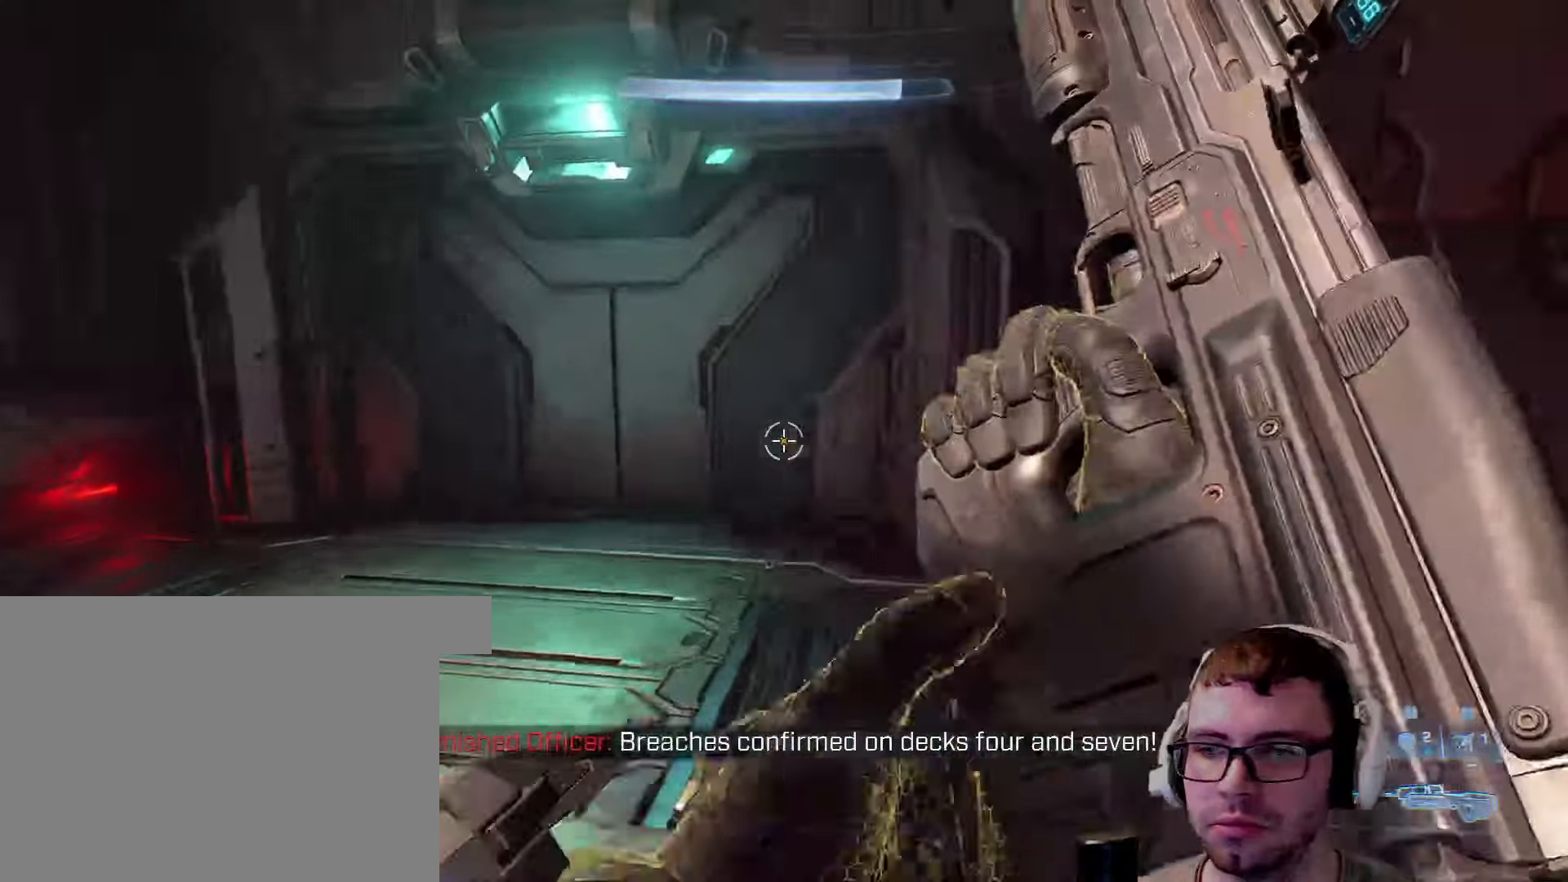
{"keys": ["w"], "mouse": [], "events": [[267, "a", "up"]]}
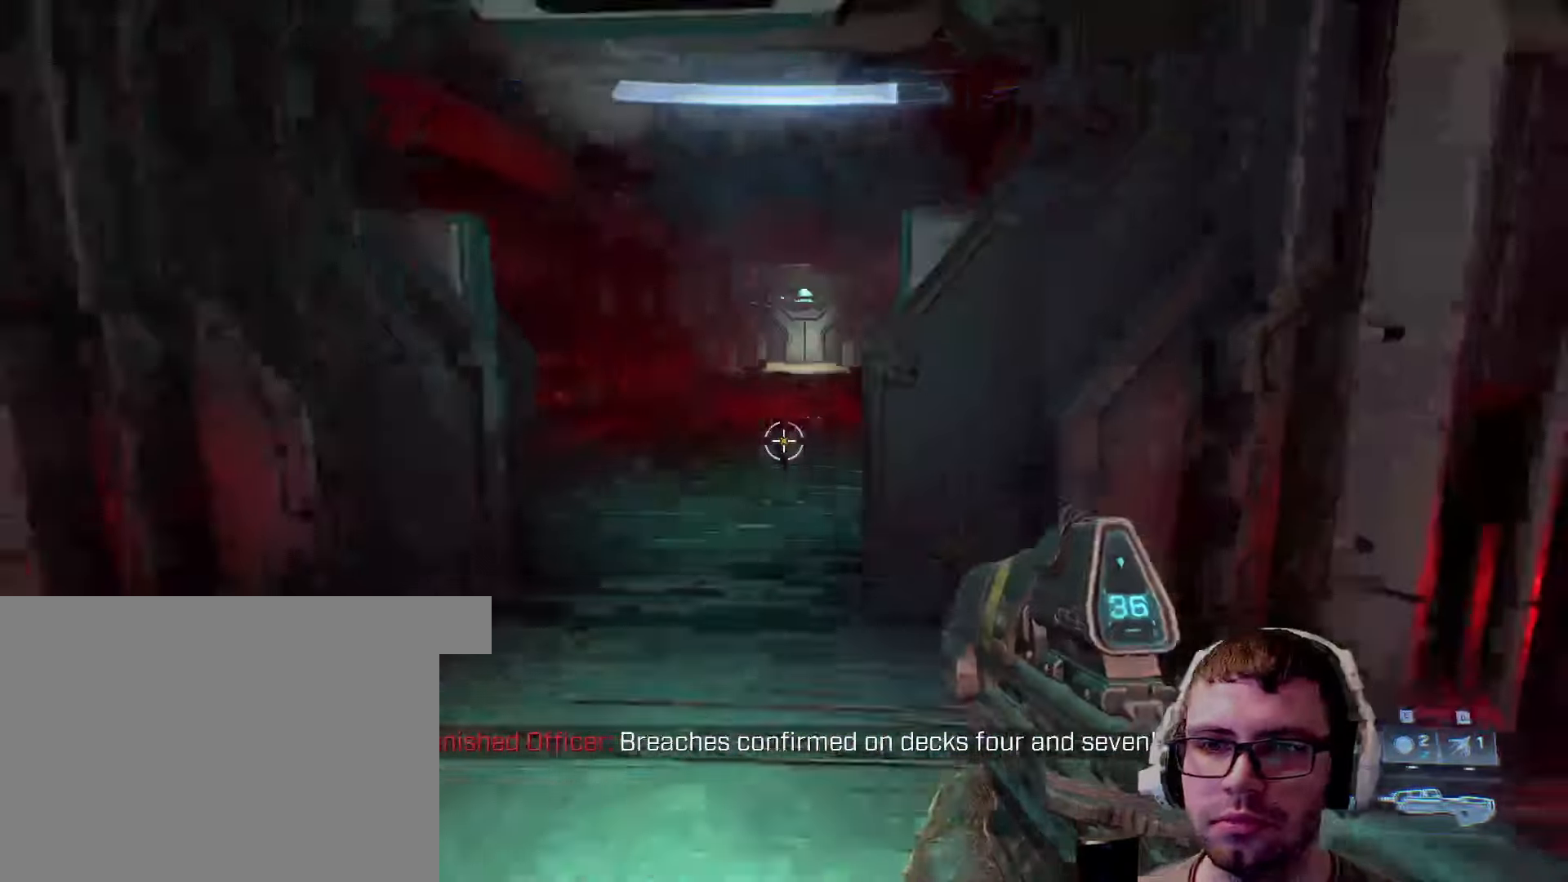
{"keys": ["a", "w"], "mouse": [], "events": [[384, "a", "down"]]}
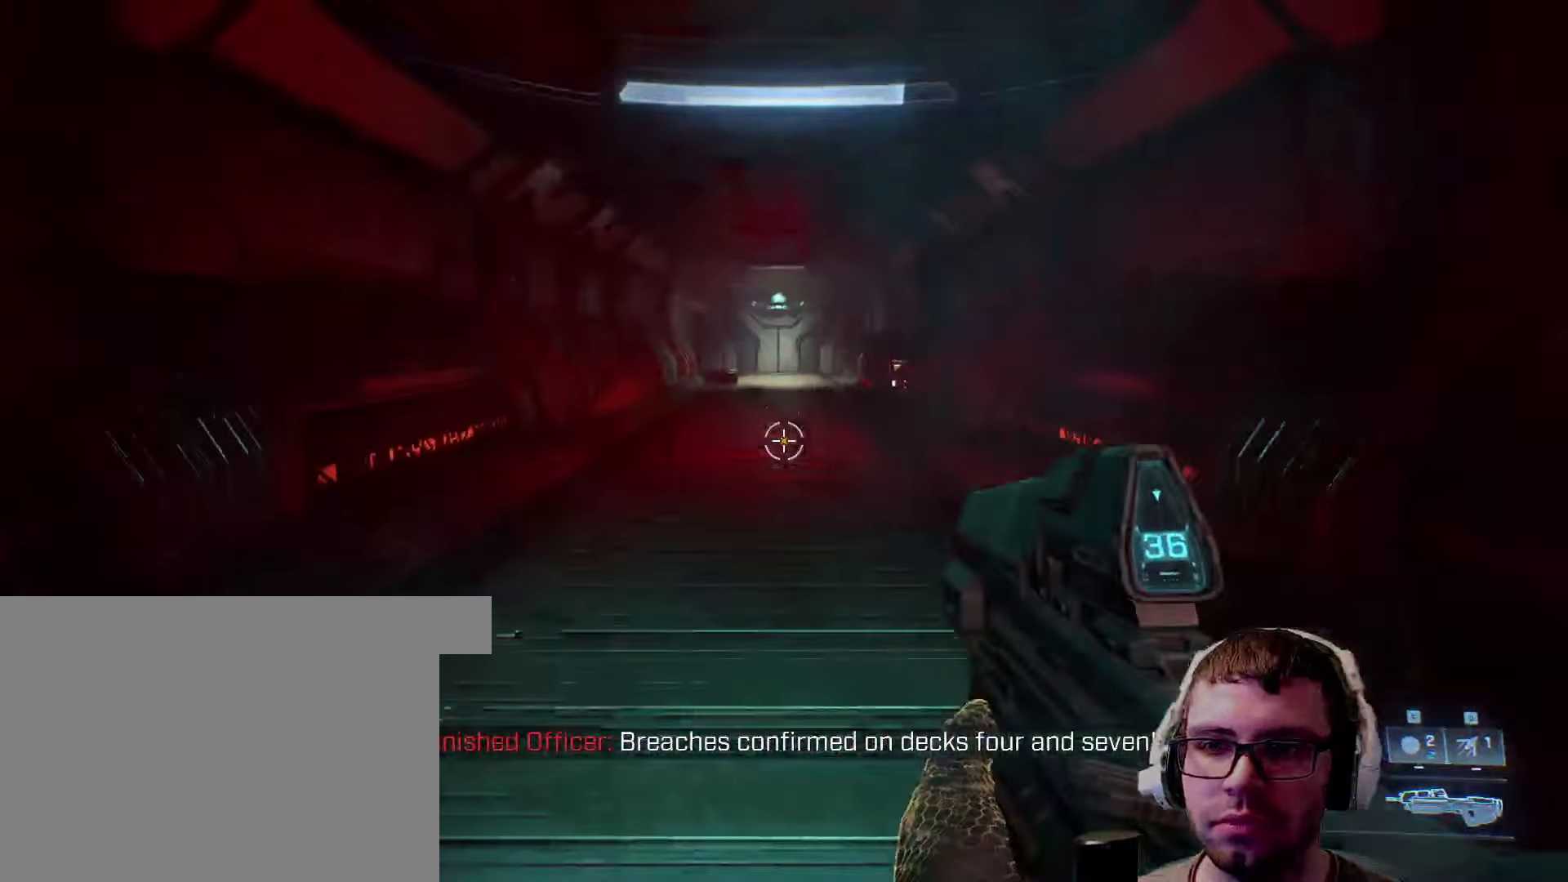
{"keys": ["w"], "mouse": [], "events": [[17, "a", "up"]]}
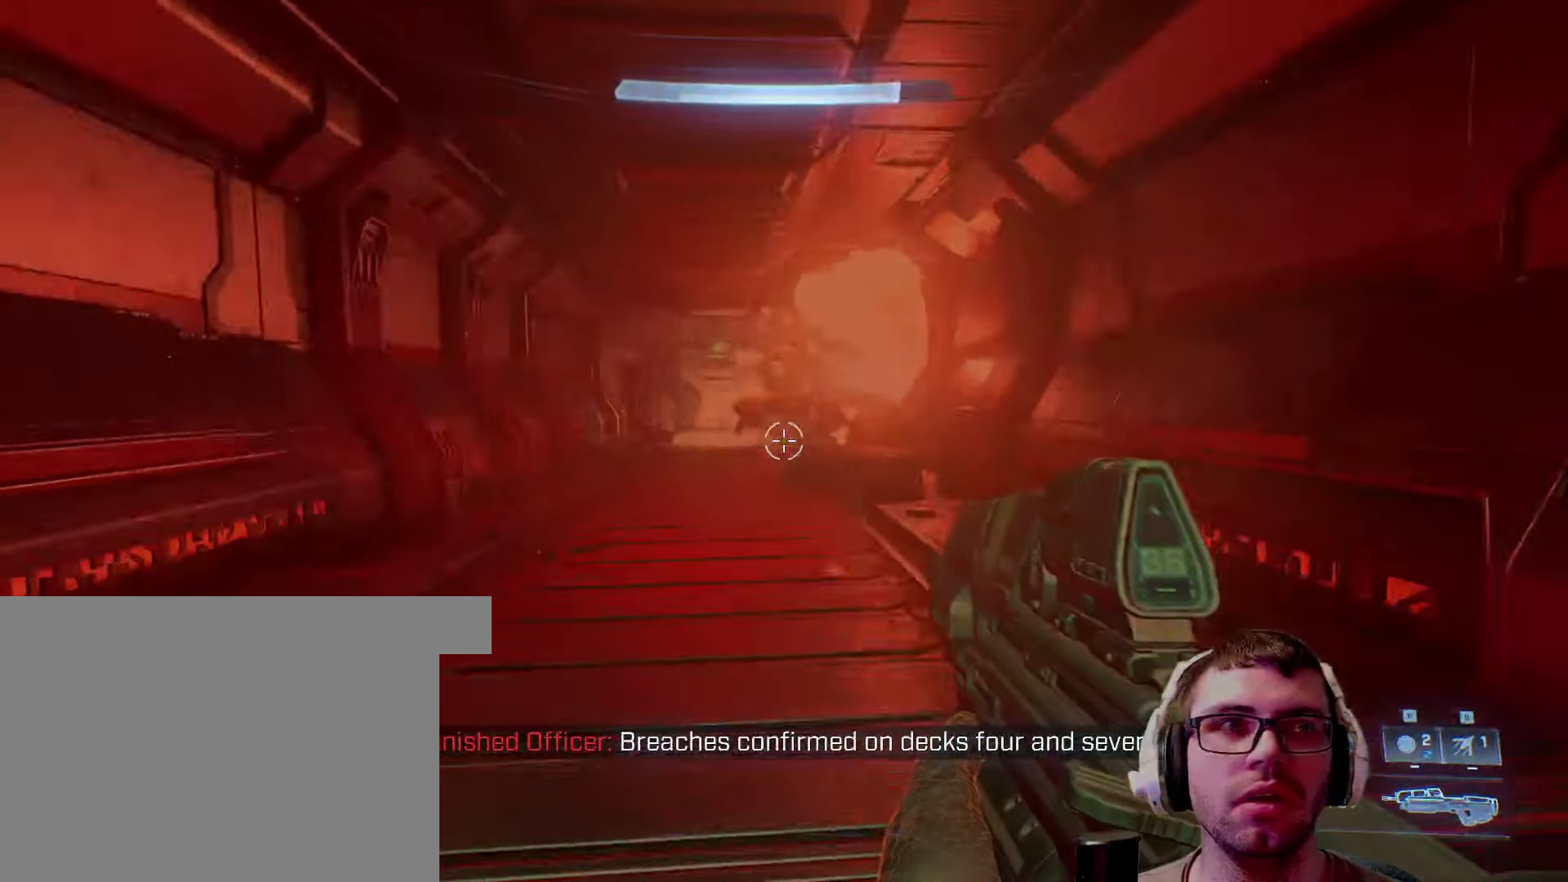
{"keys": ["w"], "mouse": [], "events": [[84, "a", "down"], [267, "a", "up"], [267, "shift", "down"], [450, "shift", "up"]]}
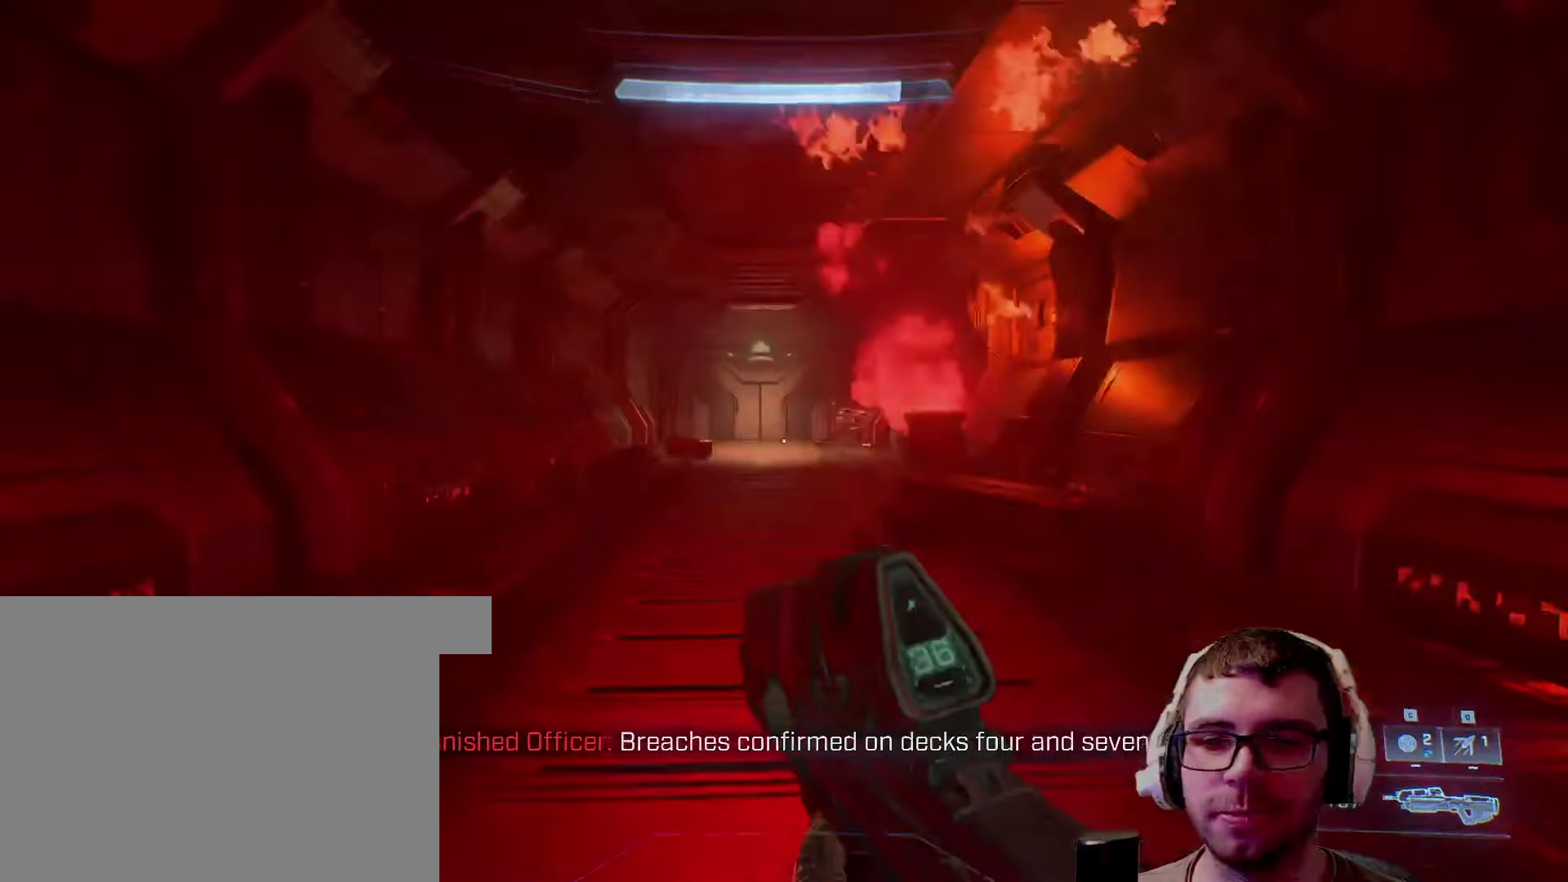
{"keys": ["w"], "mouse": [], "events": []}
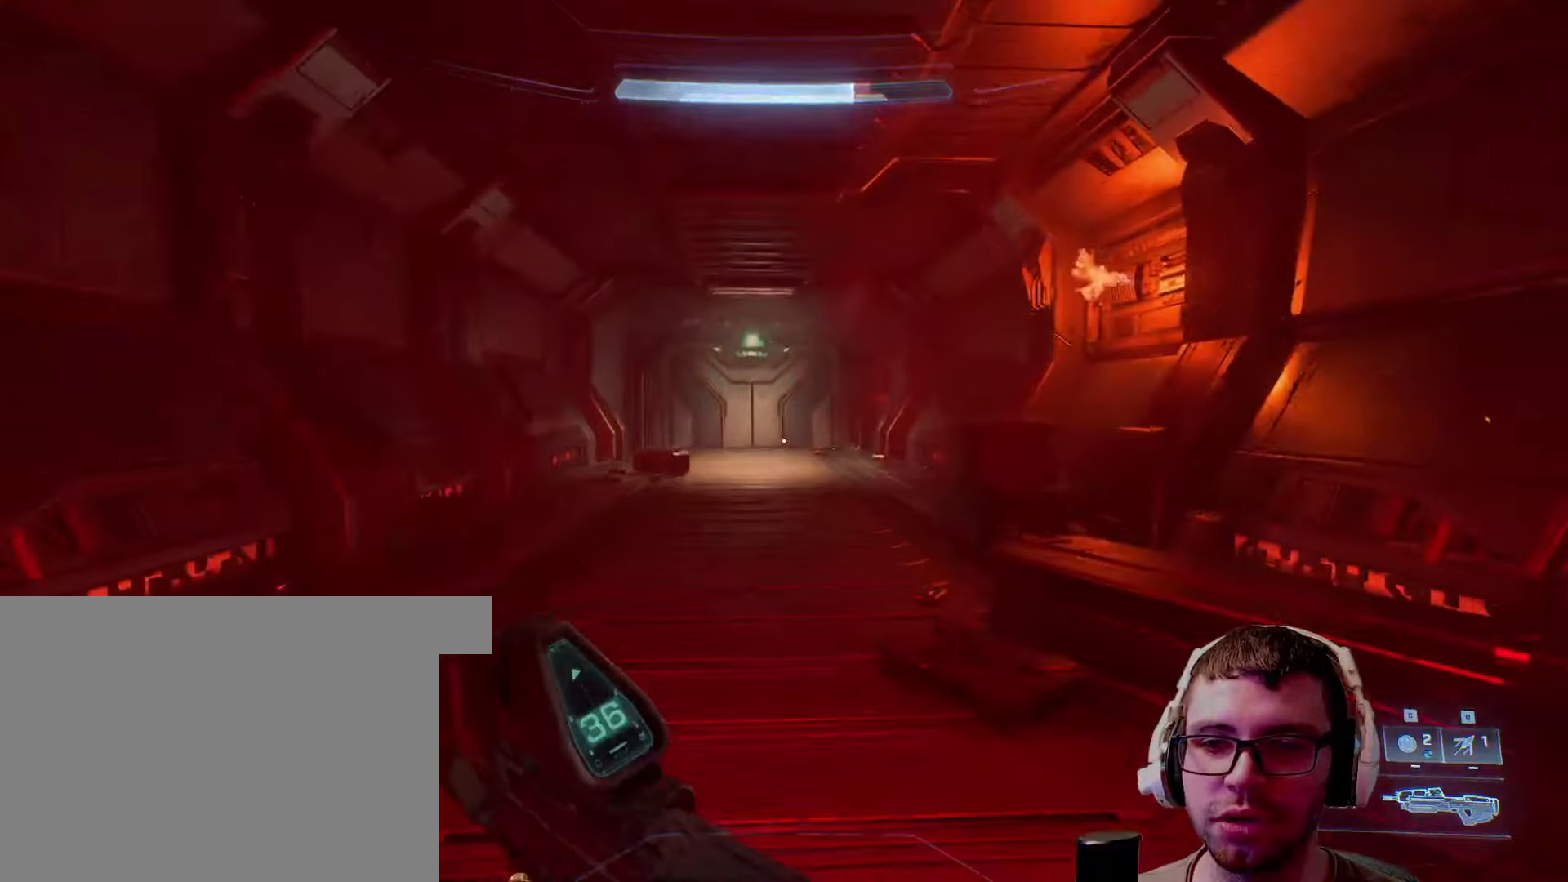
{"keys": ["w"], "mouse": [], "events": []}
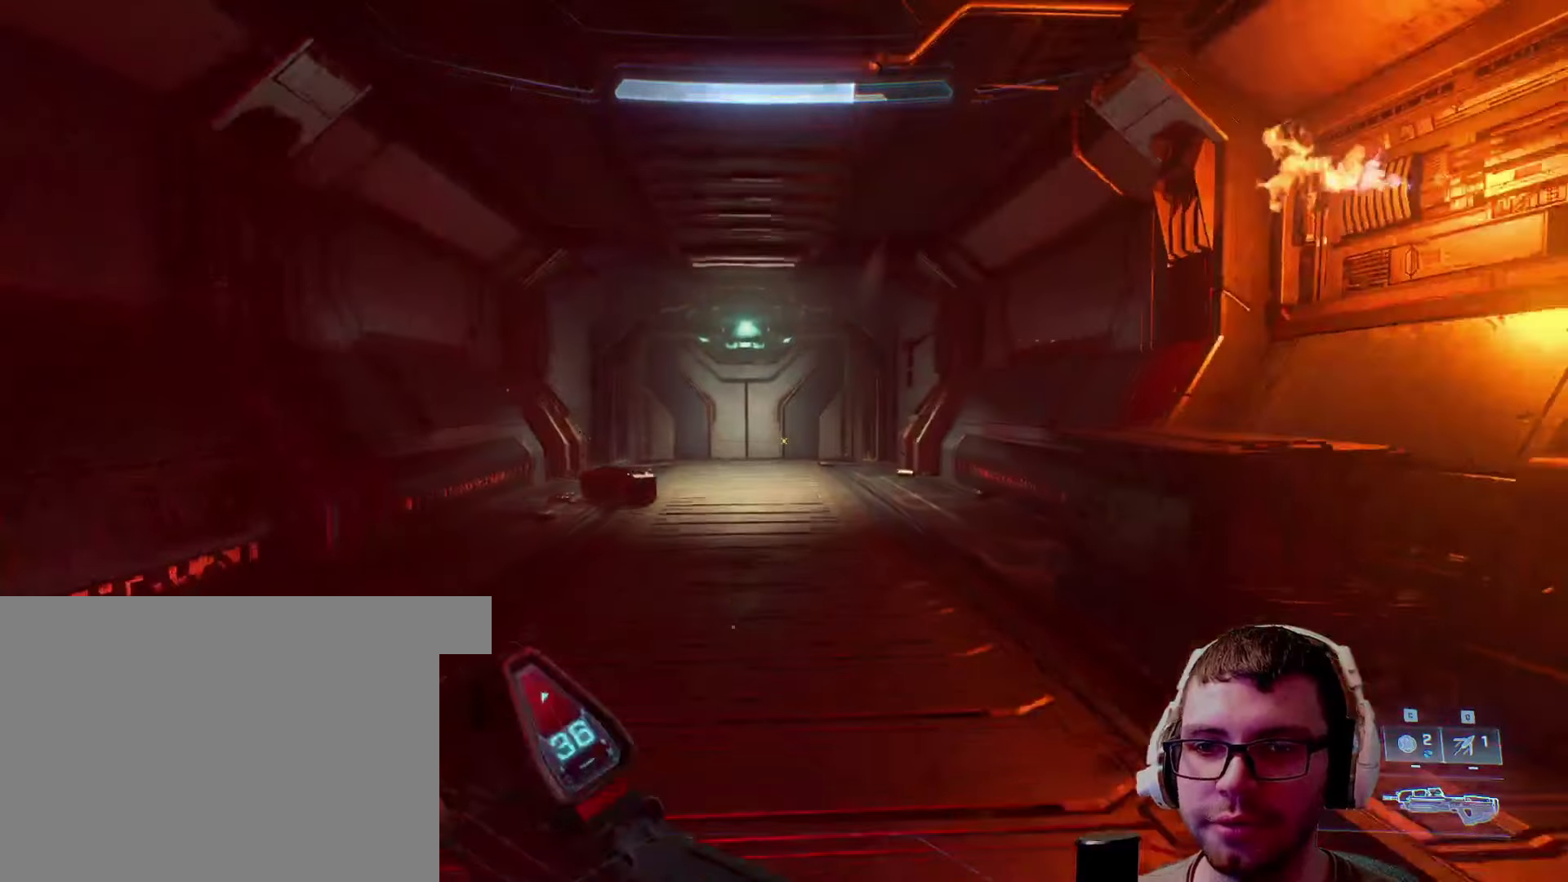
{"keys": ["w"], "mouse": [], "events": []}
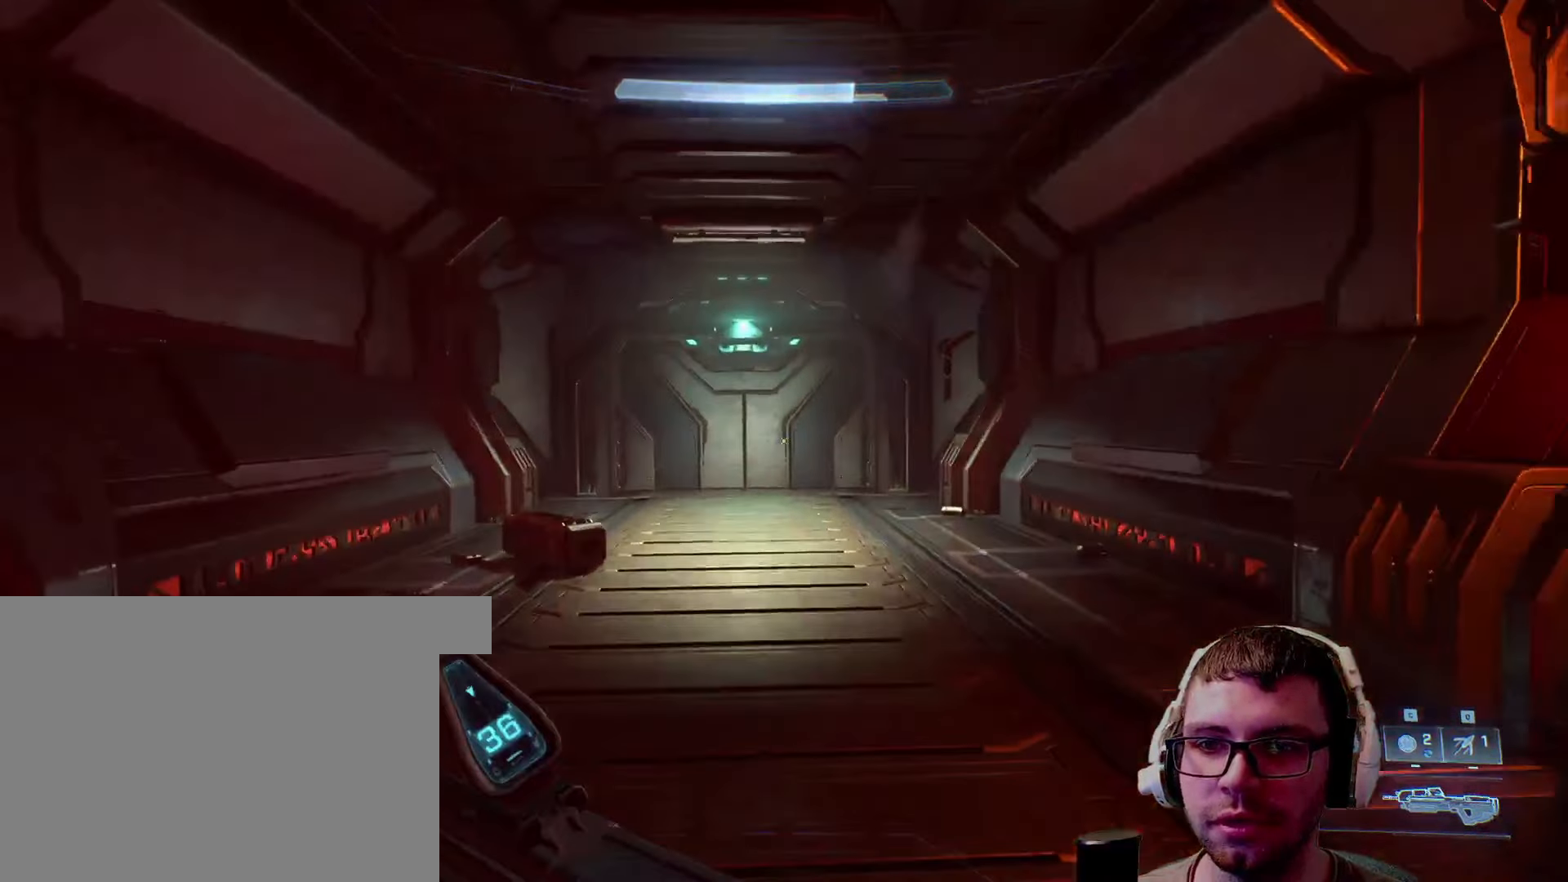
{"keys": ["w"], "mouse": [], "events": []}
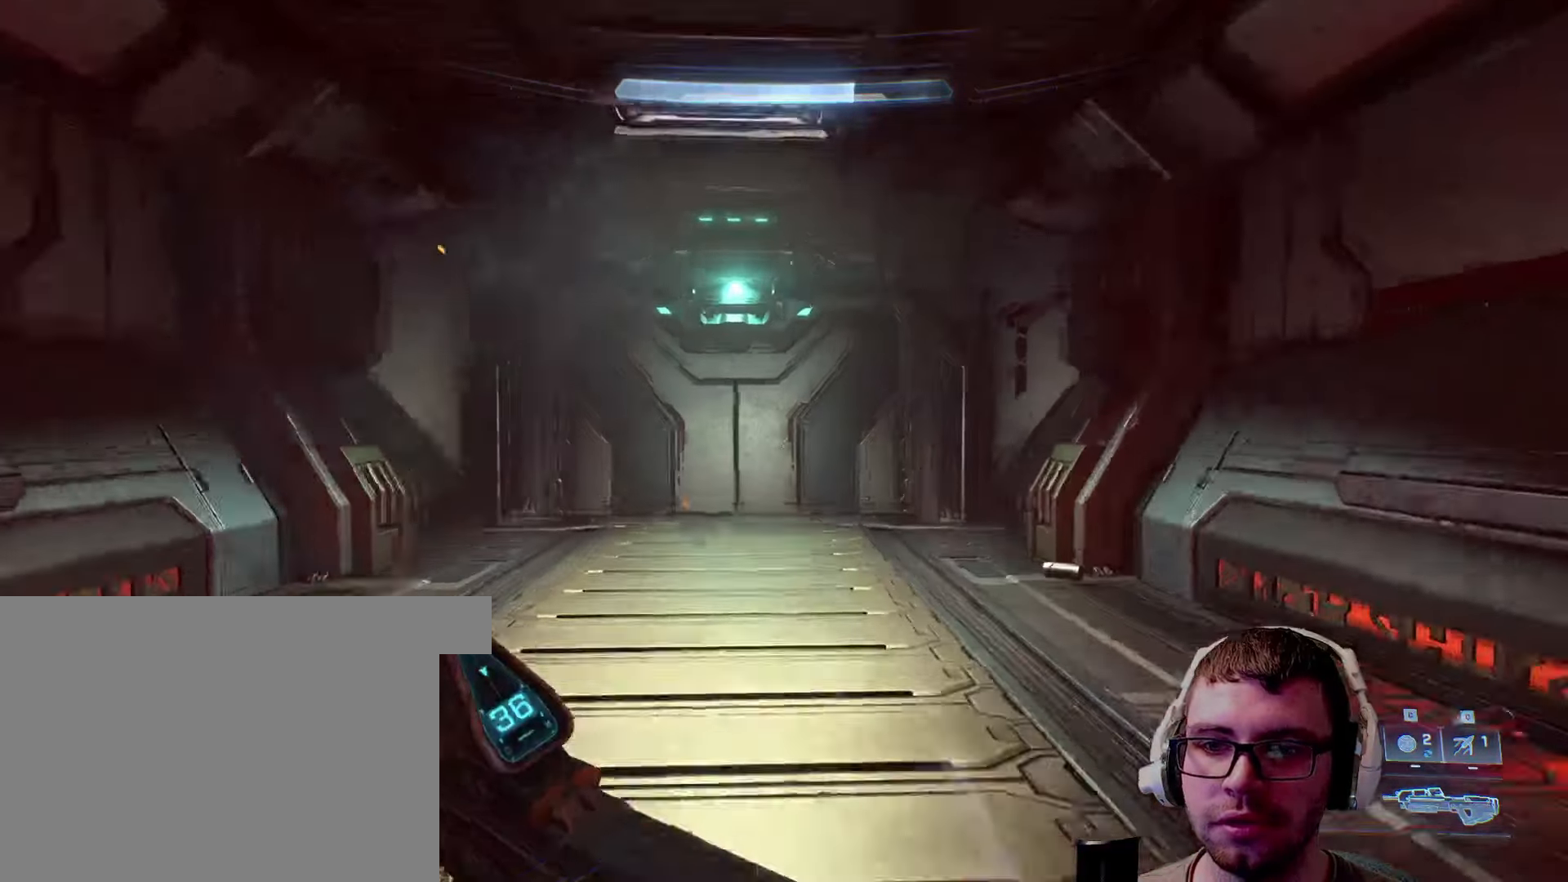
{"keys": ["w"], "mouse": [], "events": []}
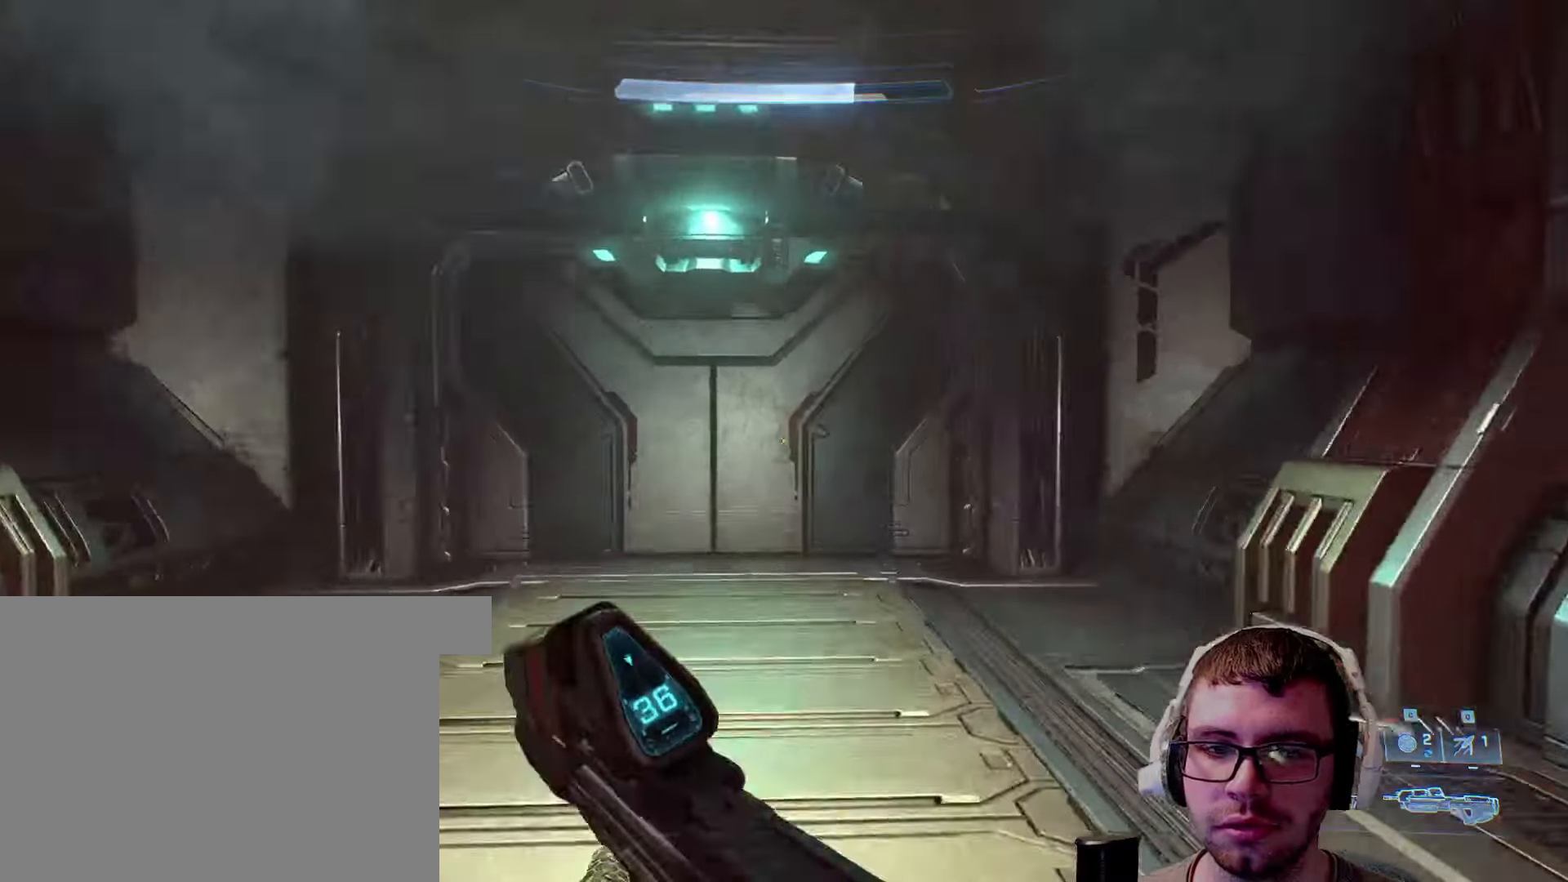
{"keys": ["w"], "mouse": [], "events": []}
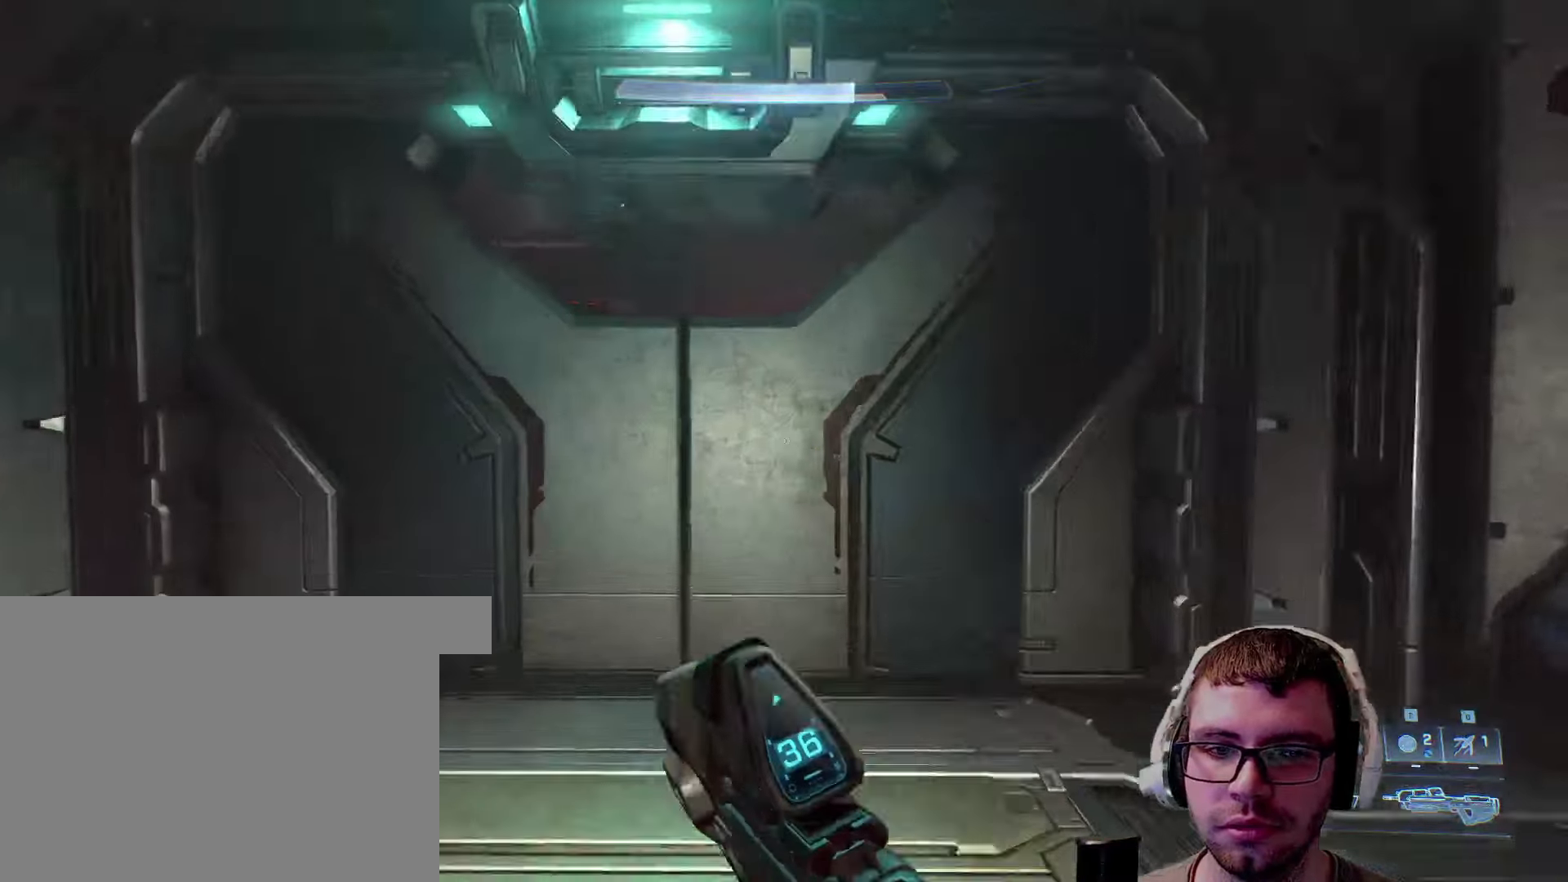
{"keys": ["w"], "mouse": [], "events": [[100, "a", "down"], [250, "a", "up"]]}
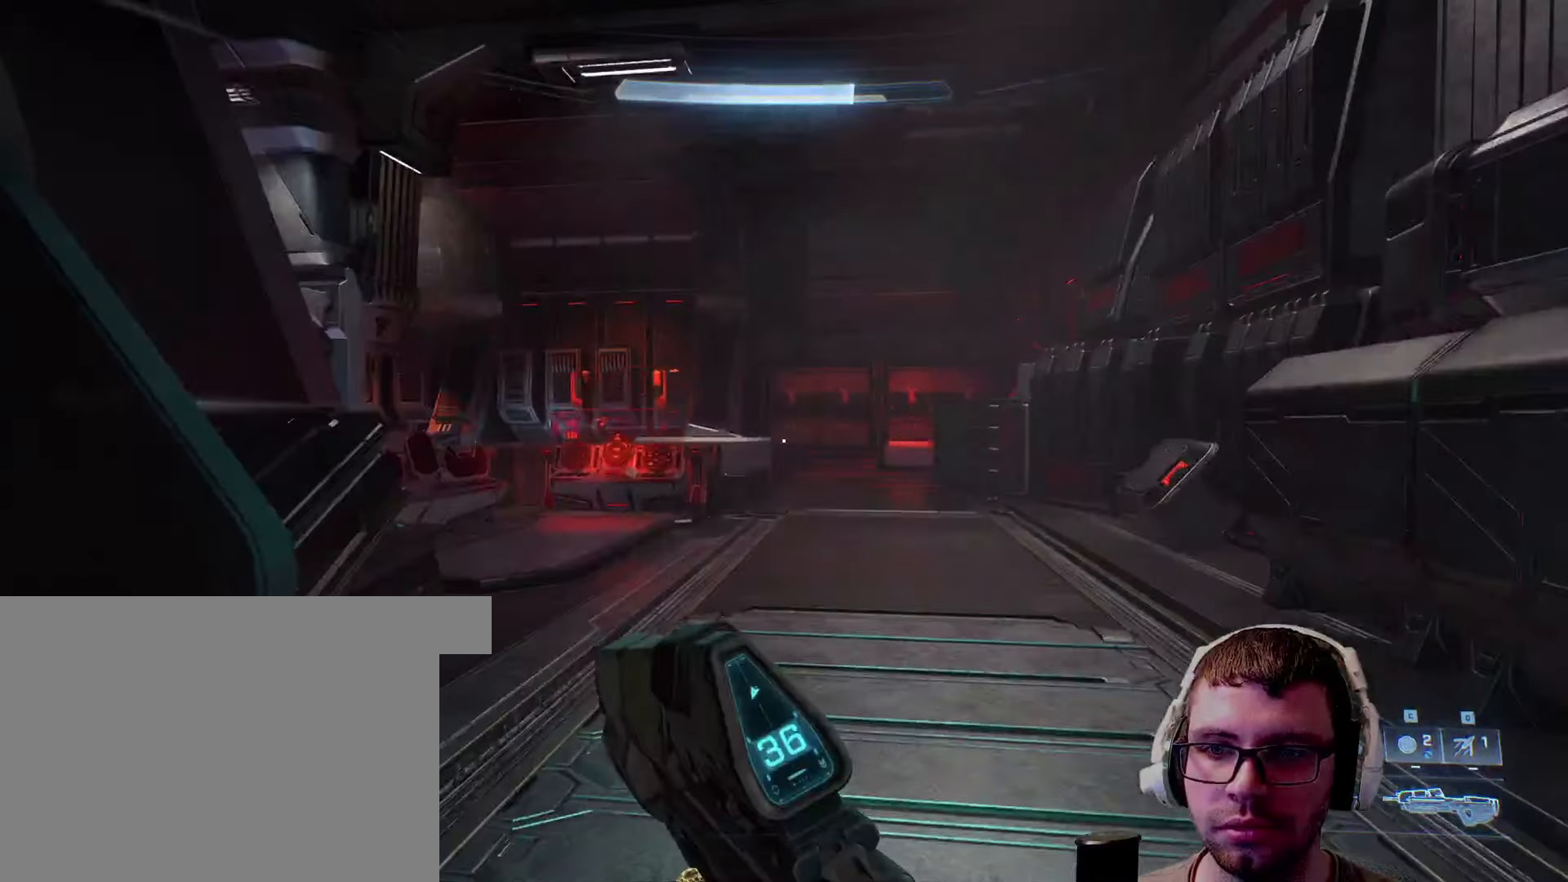
{"keys": ["d", "w"], "mouse": [], "events": [[316, "d", "down"]]}
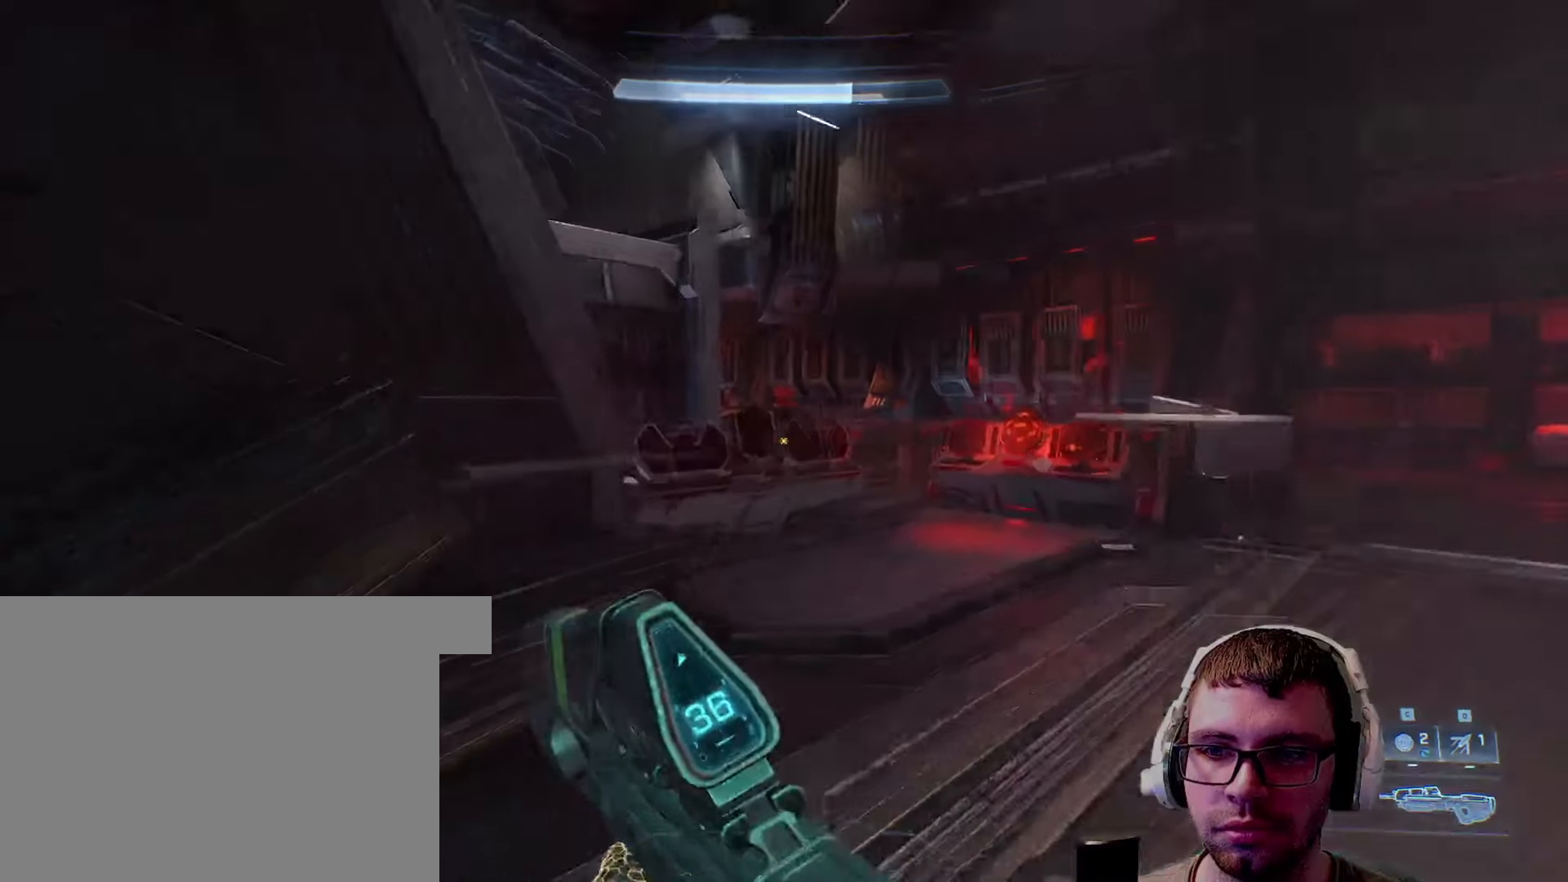
{"keys": ["d", "w"], "mouse": [], "events": []}
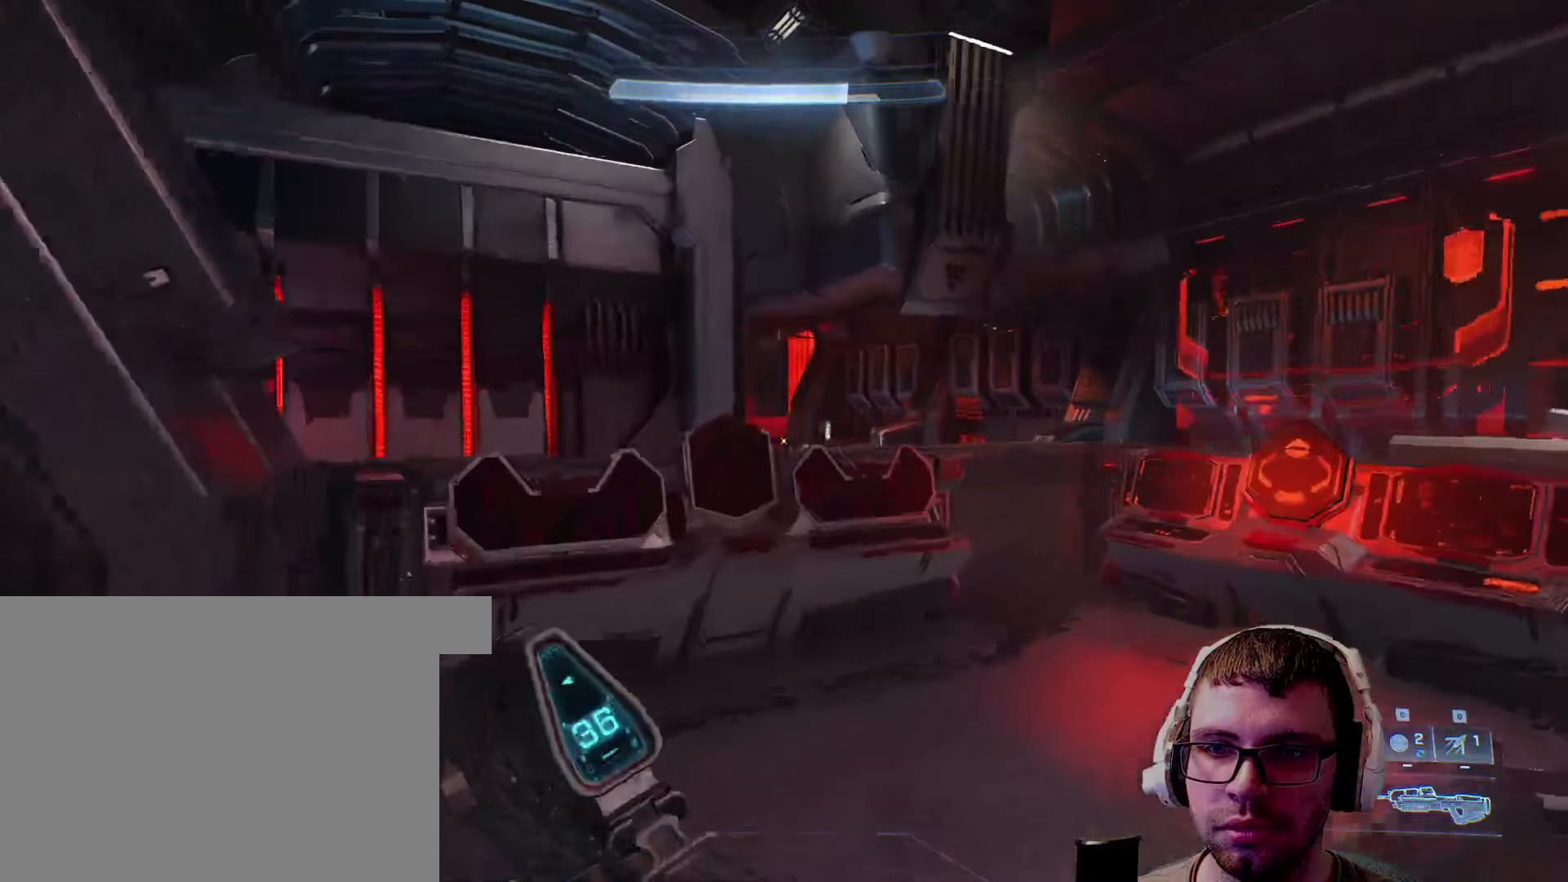
{"keys": ["w"], "mouse": [], "events": [[216, "space", "down"], [400, "d", "up"], [400, "space", "up"]]}
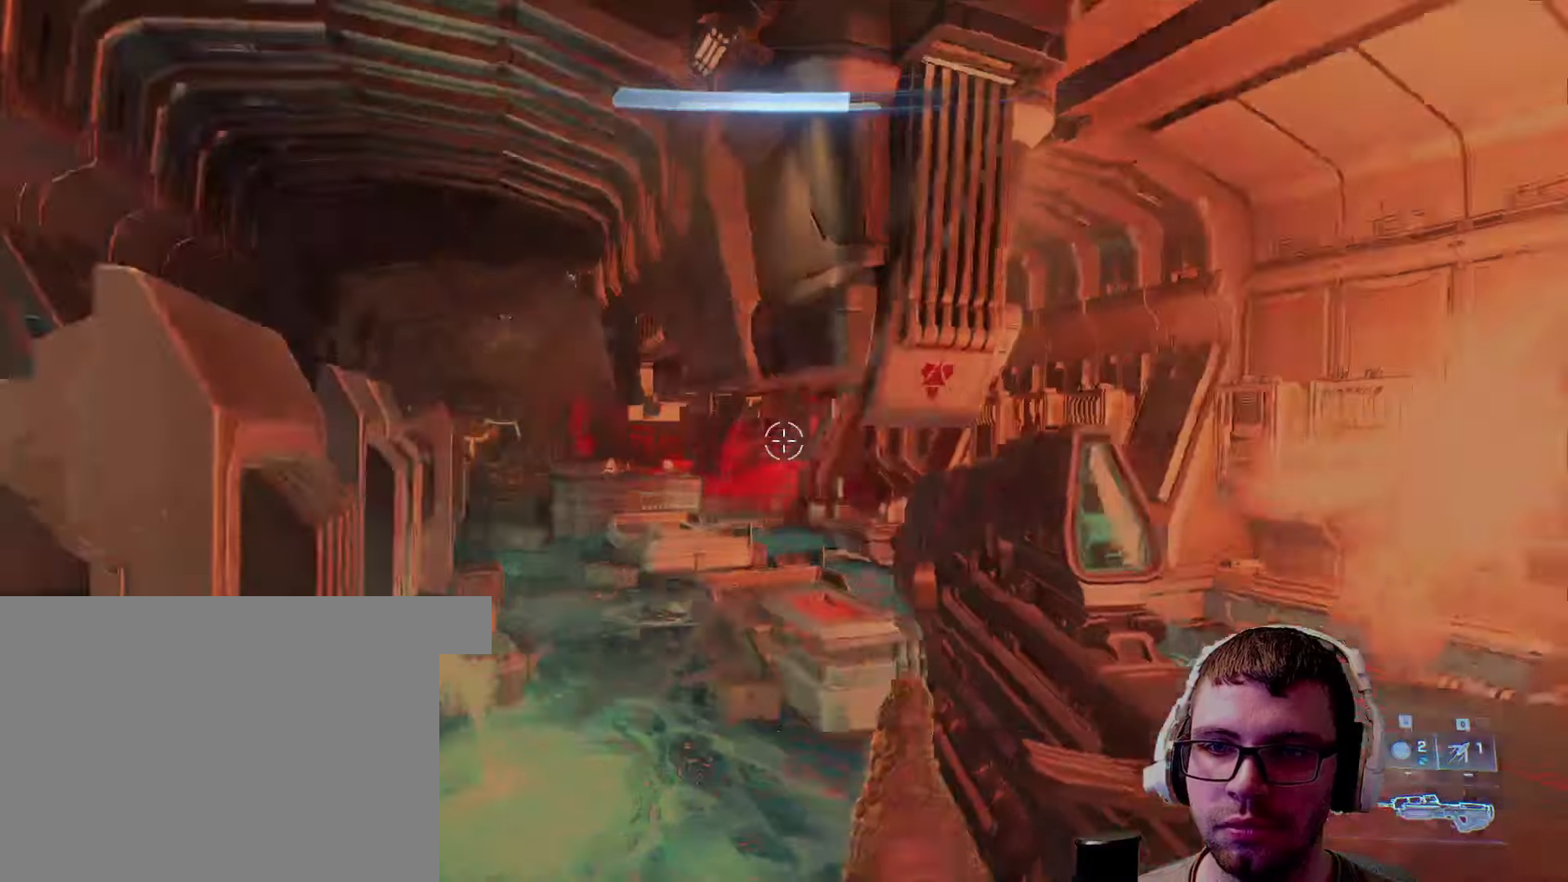
{"keys": ["w"], "mouse": [], "events": [[250, "a", "down"], [500, "a", "up"]]}
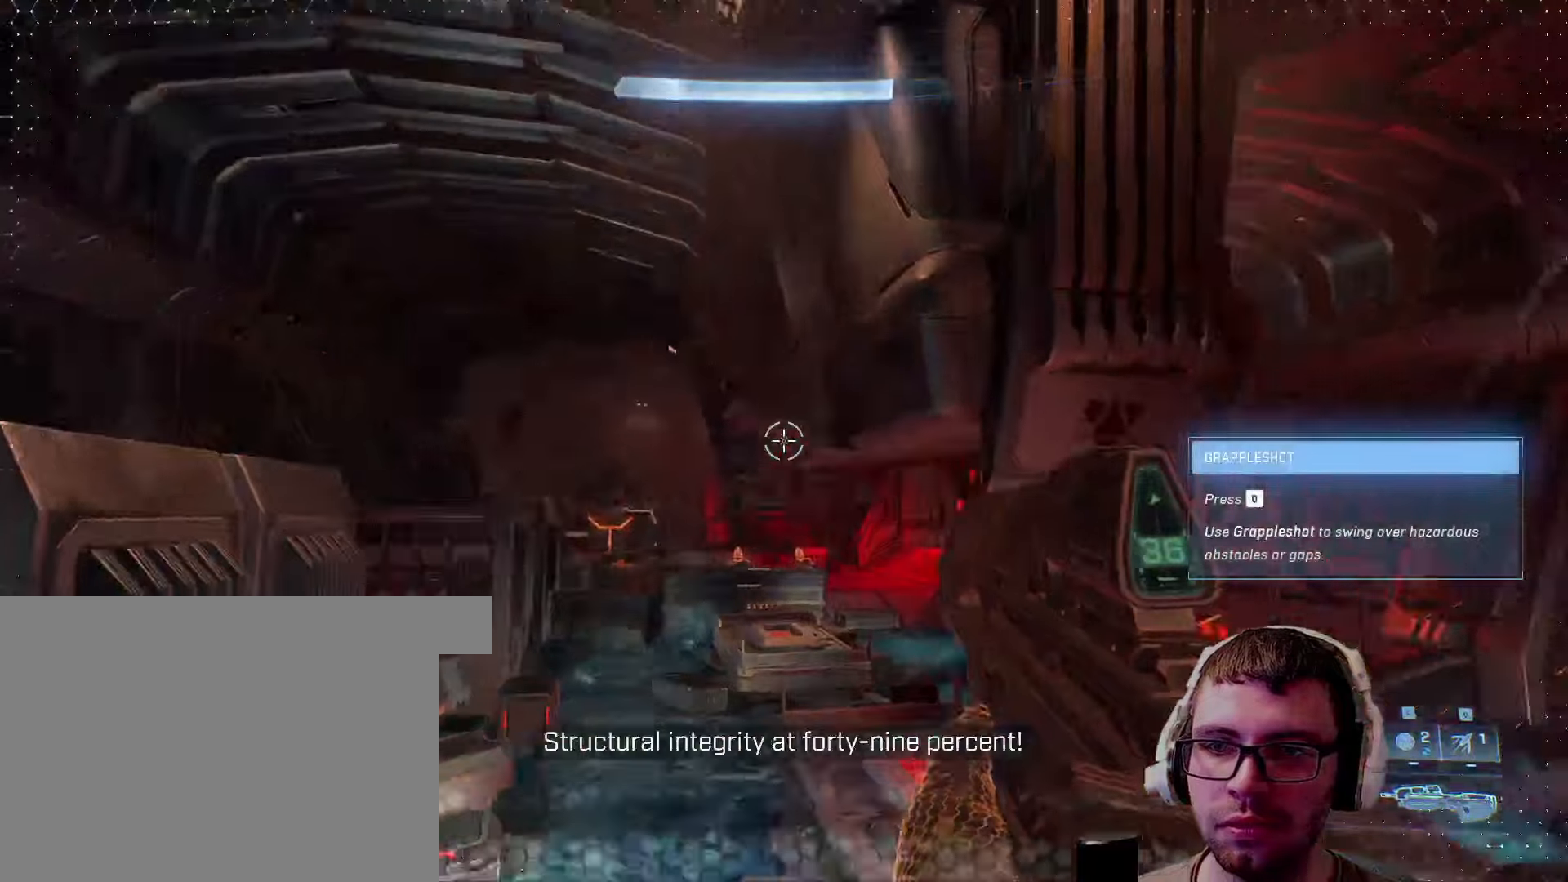
{"keys": ["a", "w"], "mouse": [], "events": [[100, "q", "down"], [233, "q", "up"], [333, "a", "down"]]}
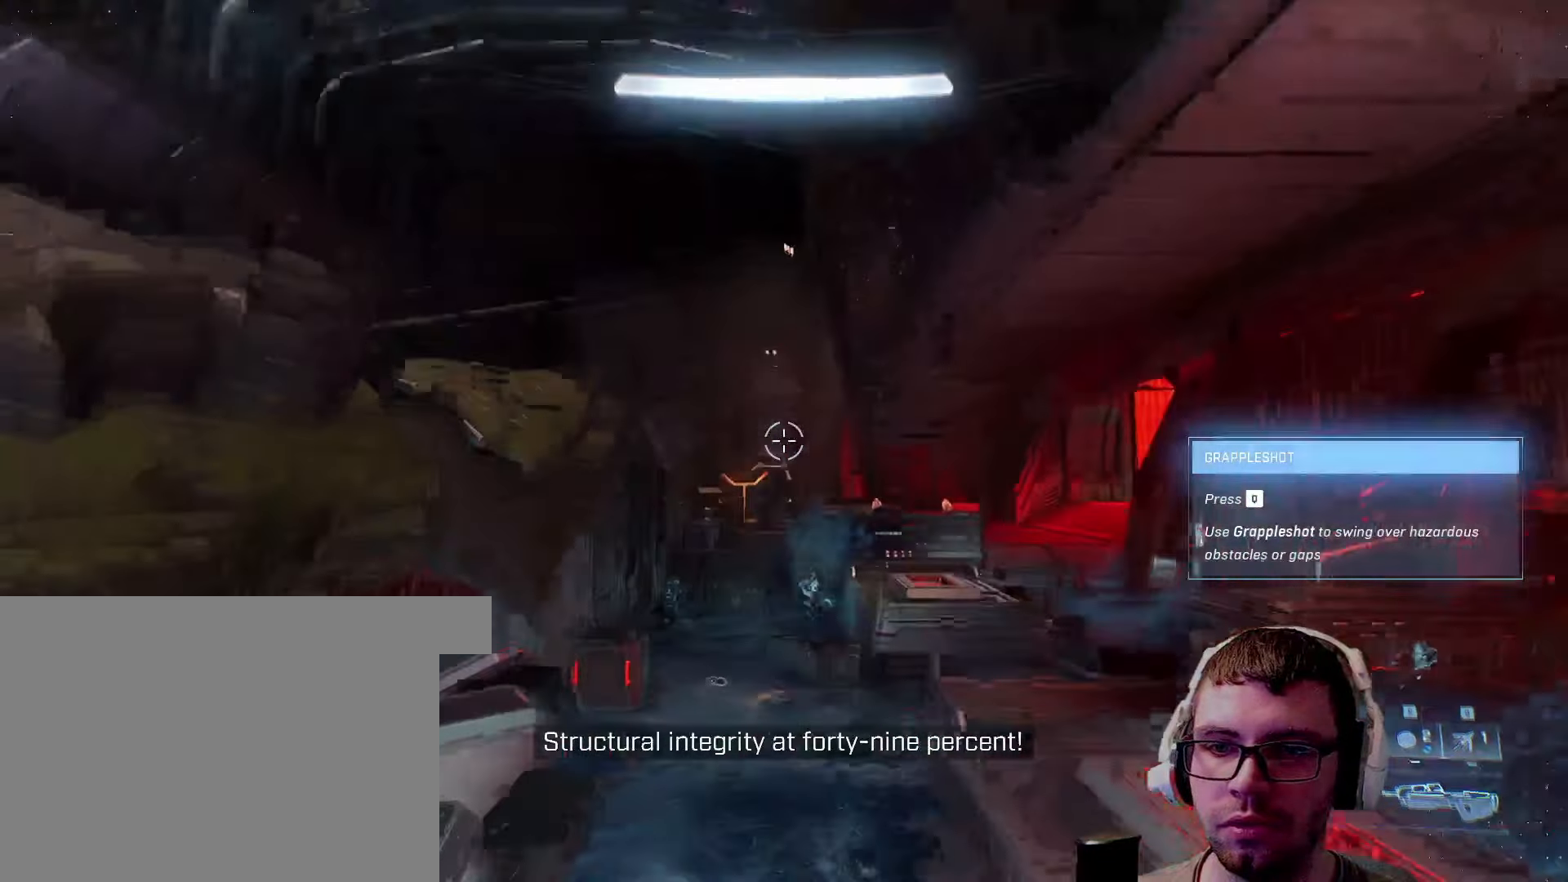
{"keys": ["a", "w"], "mouse": [], "events": []}
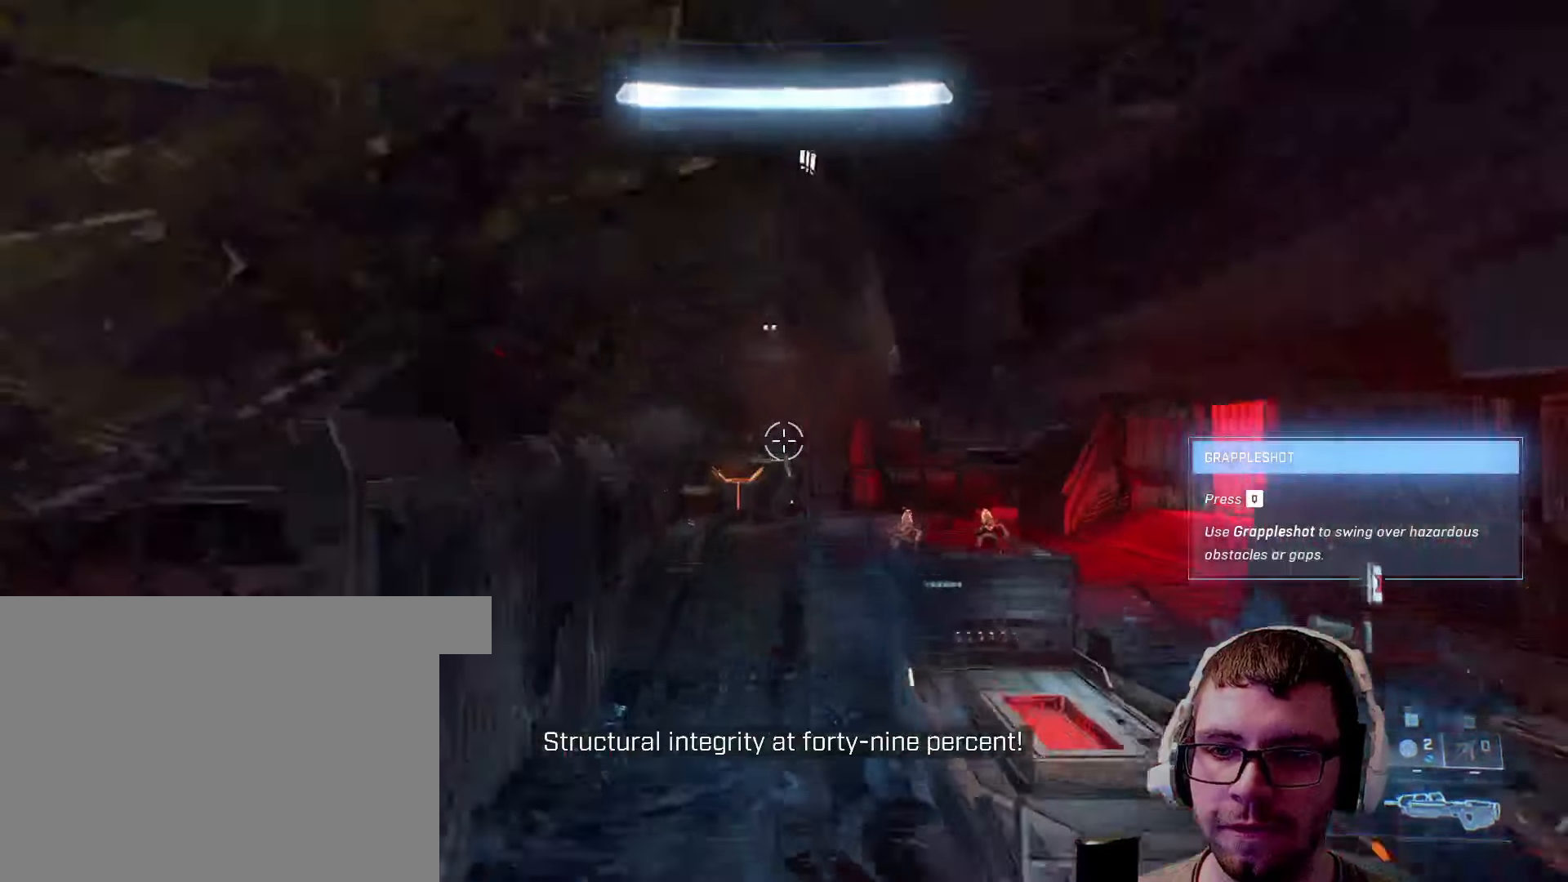
{"keys": ["a", "w"], "mouse": [], "events": [[167, "a", "up"], [367, "a", "down"]]}
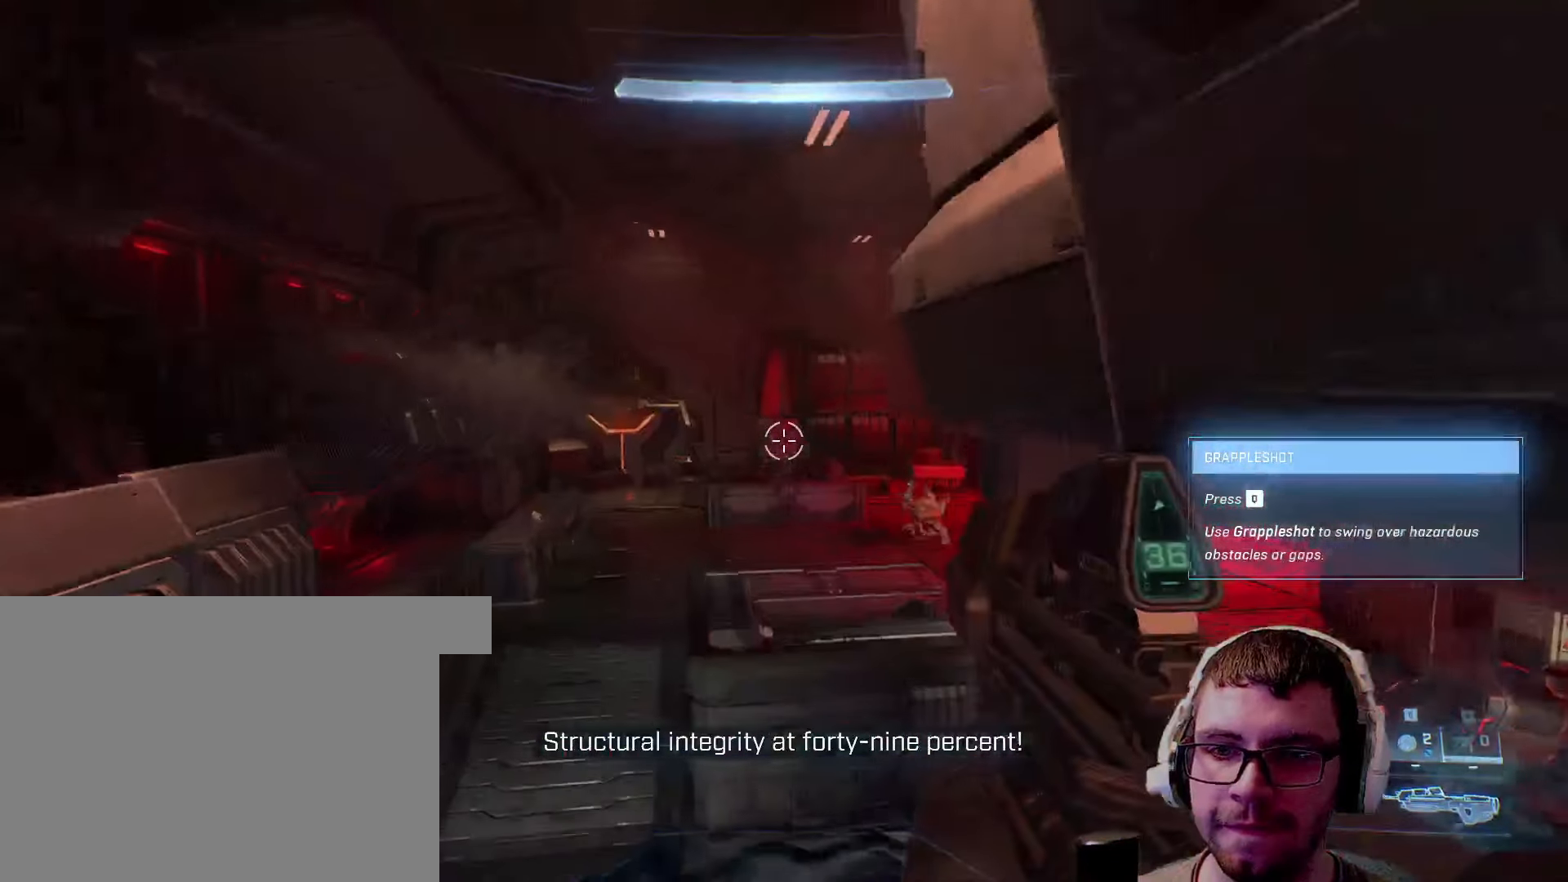
{"keys": ["a", "w"], "mouse": [], "events": []}
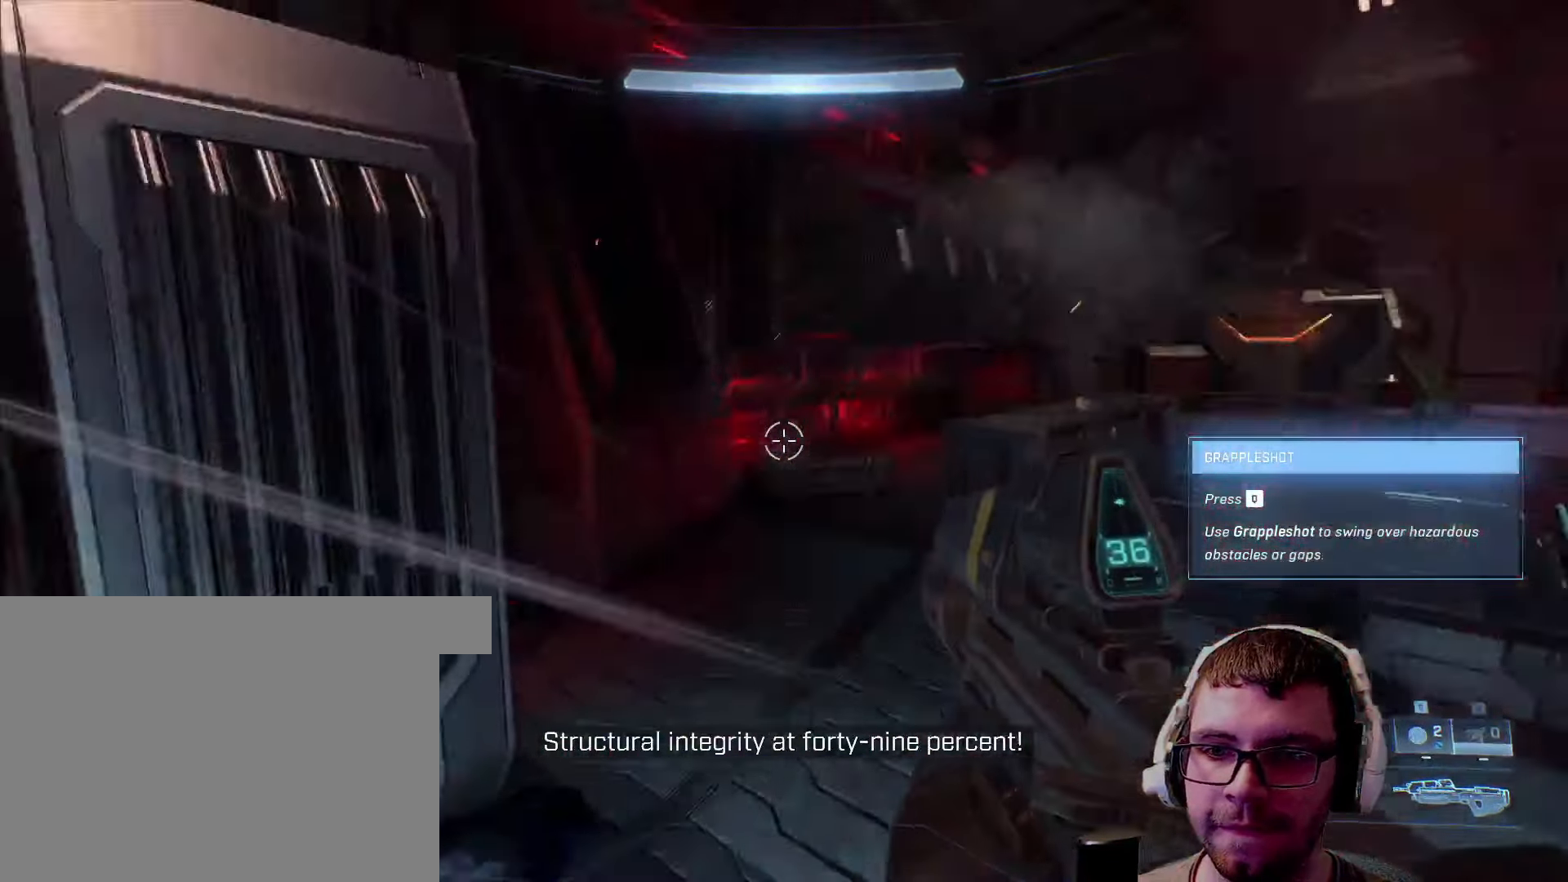
{"keys": ["a", "shift", "w"], "mouse": [], "events": [[200, "shift", "down"]]}
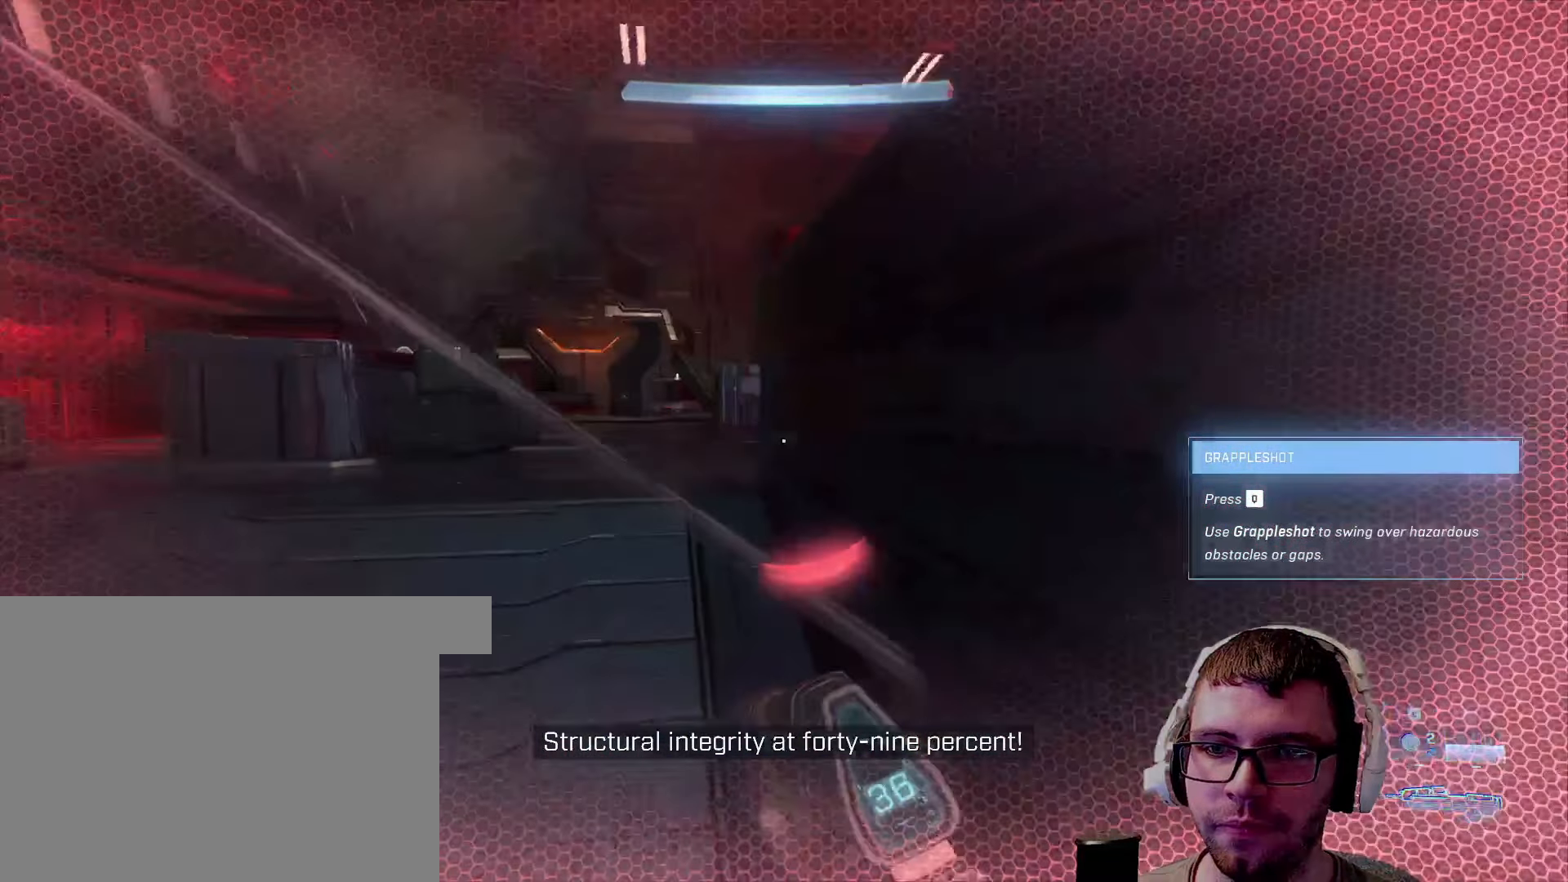
{"keys": ["a", "space", "w"], "mouse": [], "events": [[17, "shift", "up"], [450, "space", "down"]]}
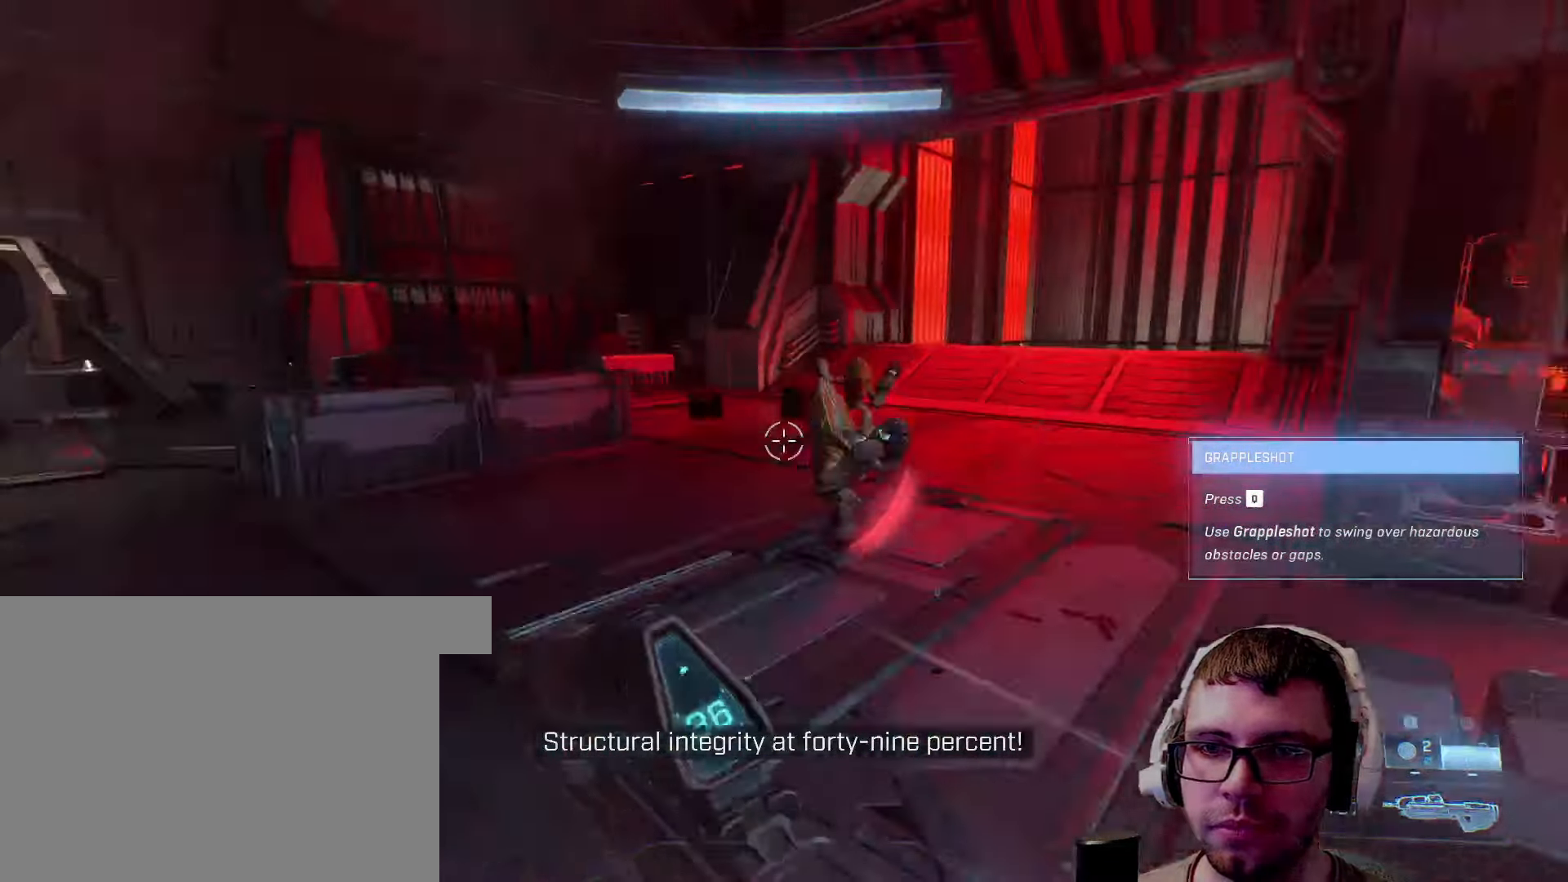
{"keys": ["a", "w"], "mouse": ["left"], "events": [[133, "space", "up"], [417, "mouse_left", "down"]]}
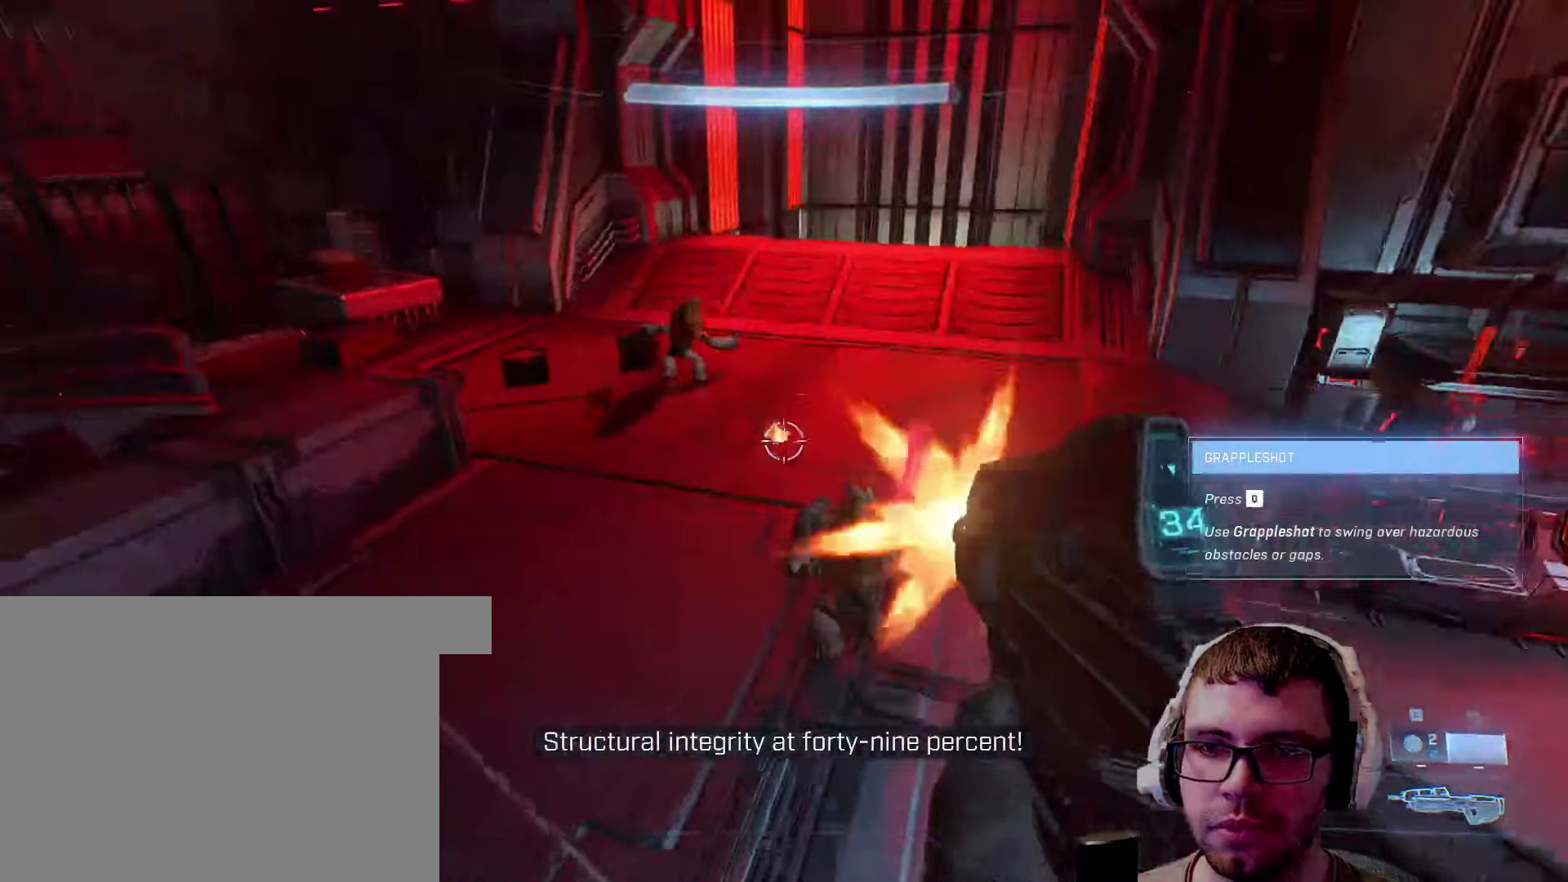
{"keys": ["a", "s"], "mouse": ["left"], "events": [[50, "w", "up"], [383, "s", "down"]]}
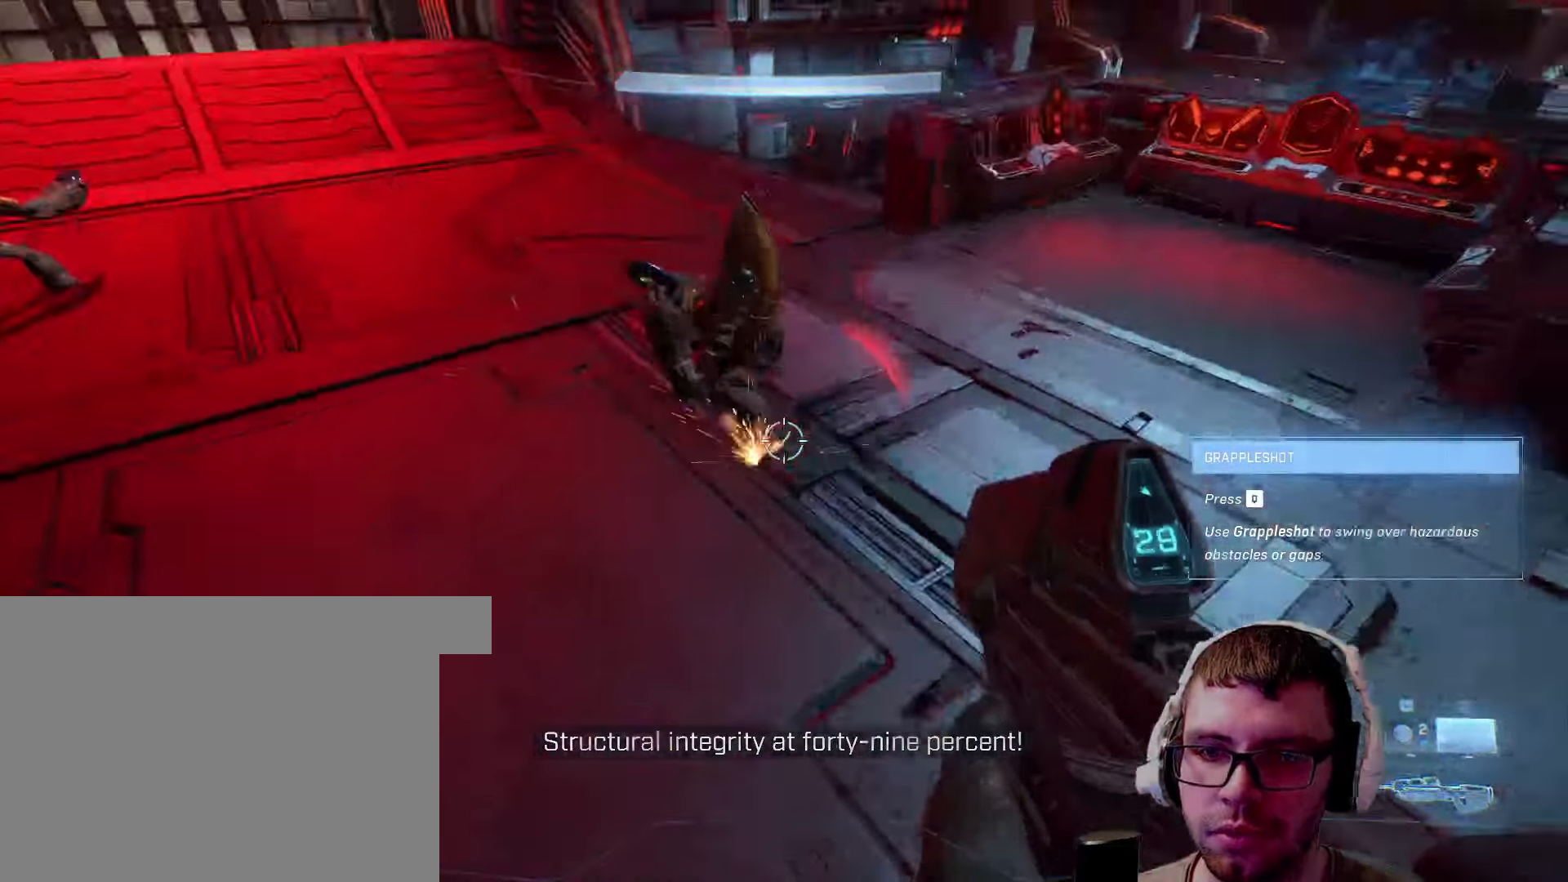
{"keys": ["s"], "mouse": ["left"], "events": [[67, "a", "up"], [317, "d", "down"], [367, "d", "up"]]}
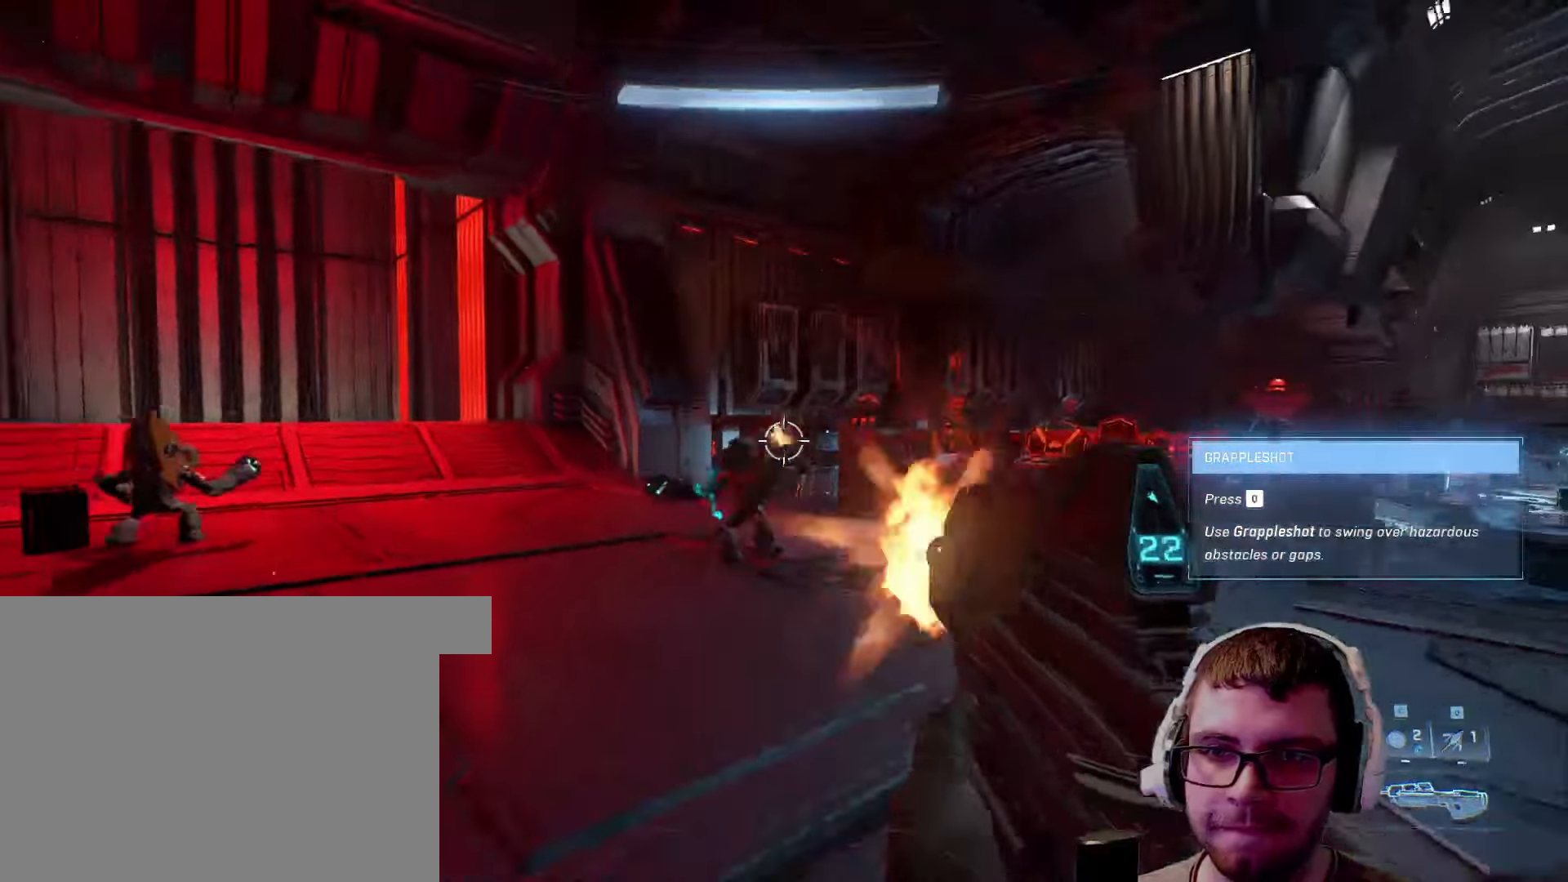
{"keys": ["a"], "mouse": ["left"], "events": [[100, "a", "down"], [417, "s", "up"]]}